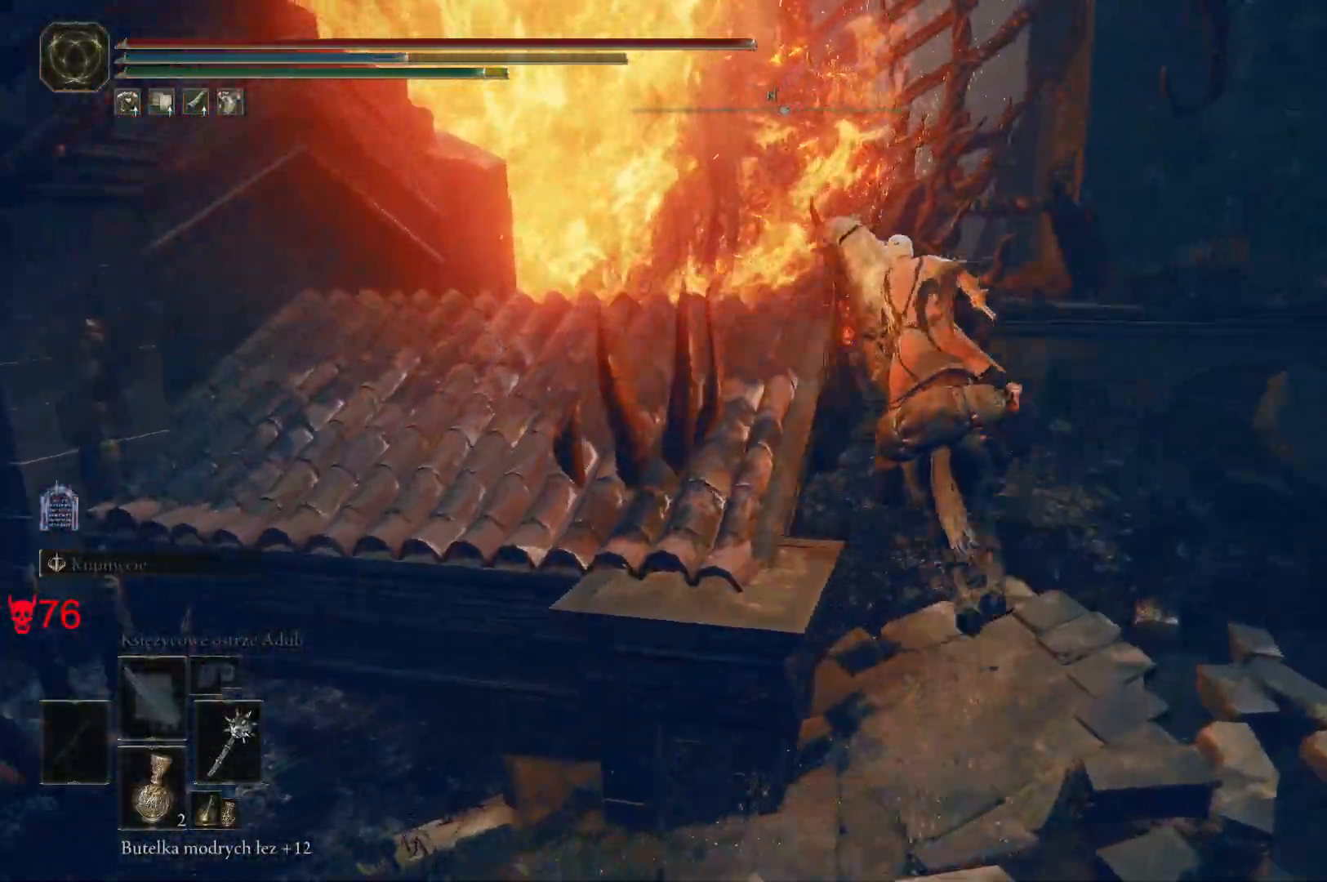
Gameplay with keyboard and mouse; each line is a JSON object with the keys and mouse buttons held at the frame after it. "events" lists presses ("down") and releases ("up") of "a", "ctrl", "d", "e", "q", "s", "shift", "space", "w", "mouse_left", "mouse_wheel", "mouse_right", "mouse_mb4" and "mouse_mb5" between this image and that frame as [ms after this image, input, new state], when the widget could be followed in between. "mouse_left", "mouse_wheel", "mouse_right", "mouse_mb4", "mouse_mb5" = the "left", "wheel", "right", "mb4", "mb5" buttons of the "mouse" list. No other keys are recorded. "wheel" means that the mouse wheel is clicked or scrolled. Mouse movement is not recorded.
{"keys": ["w"], "mouse": [], "events": []}
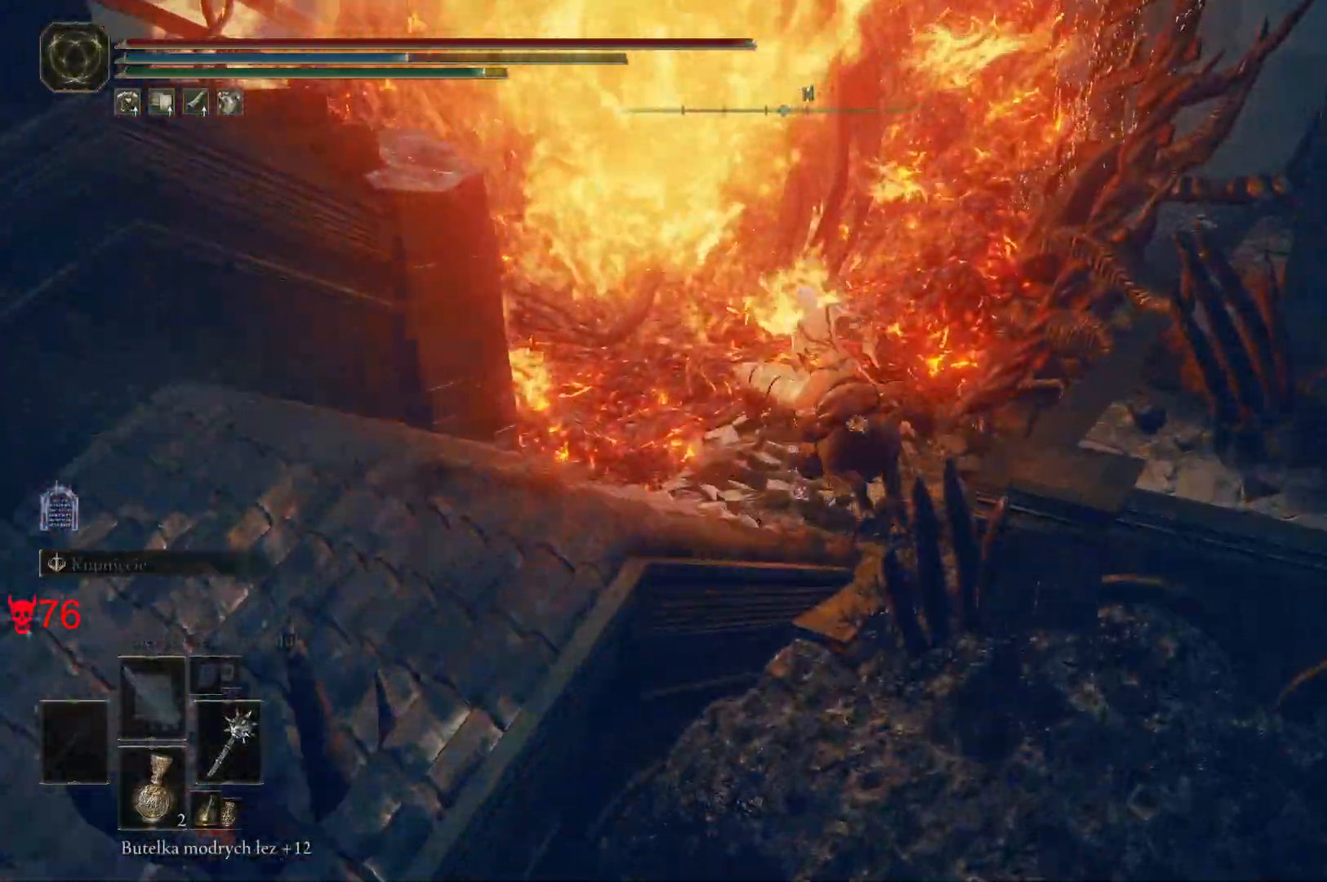
{"keys": ["d", "w"], "mouse": [], "events": [[250, "d", "down"]]}
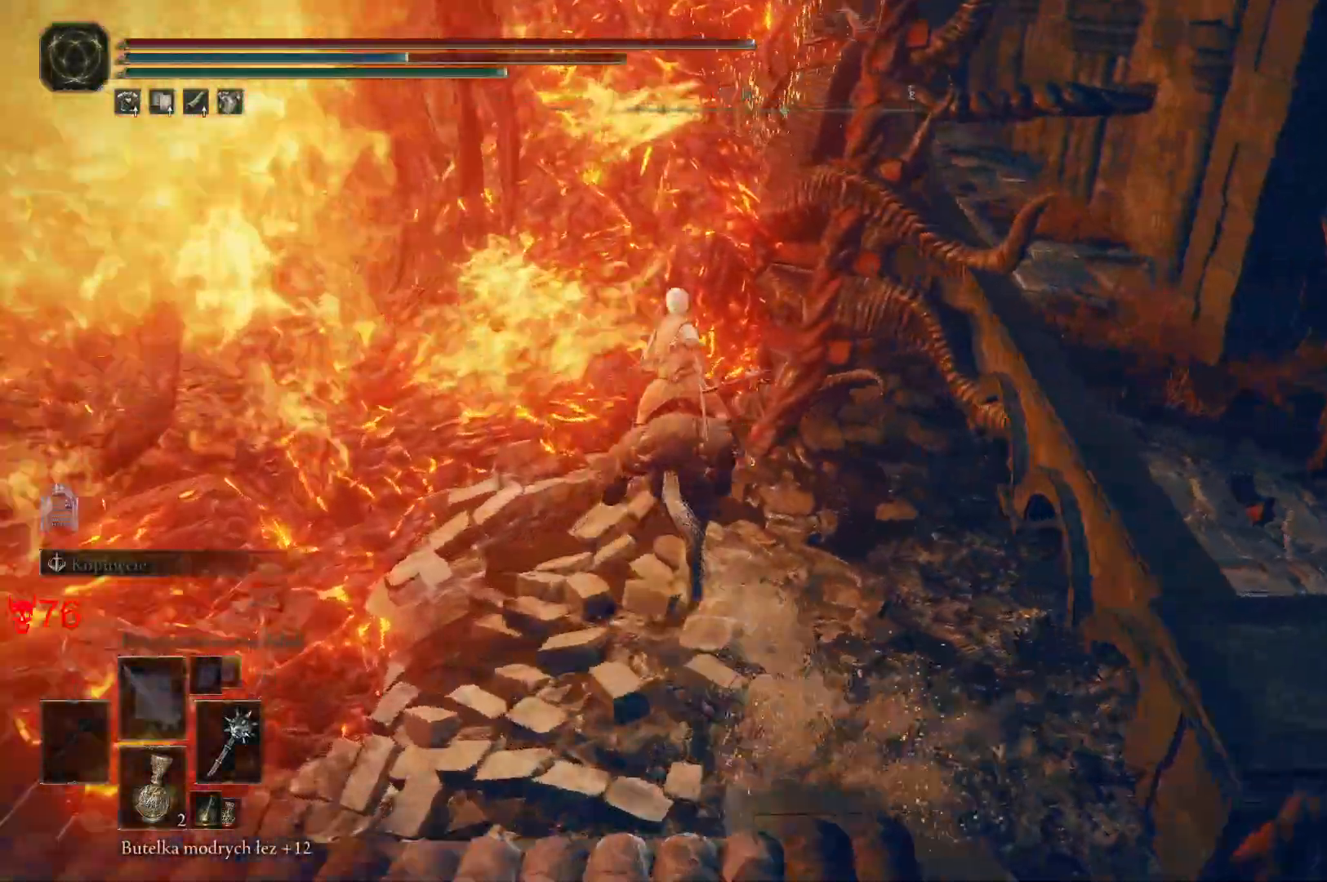
{"keys": ["w"], "mouse": [], "events": [[183, "d", "up"]]}
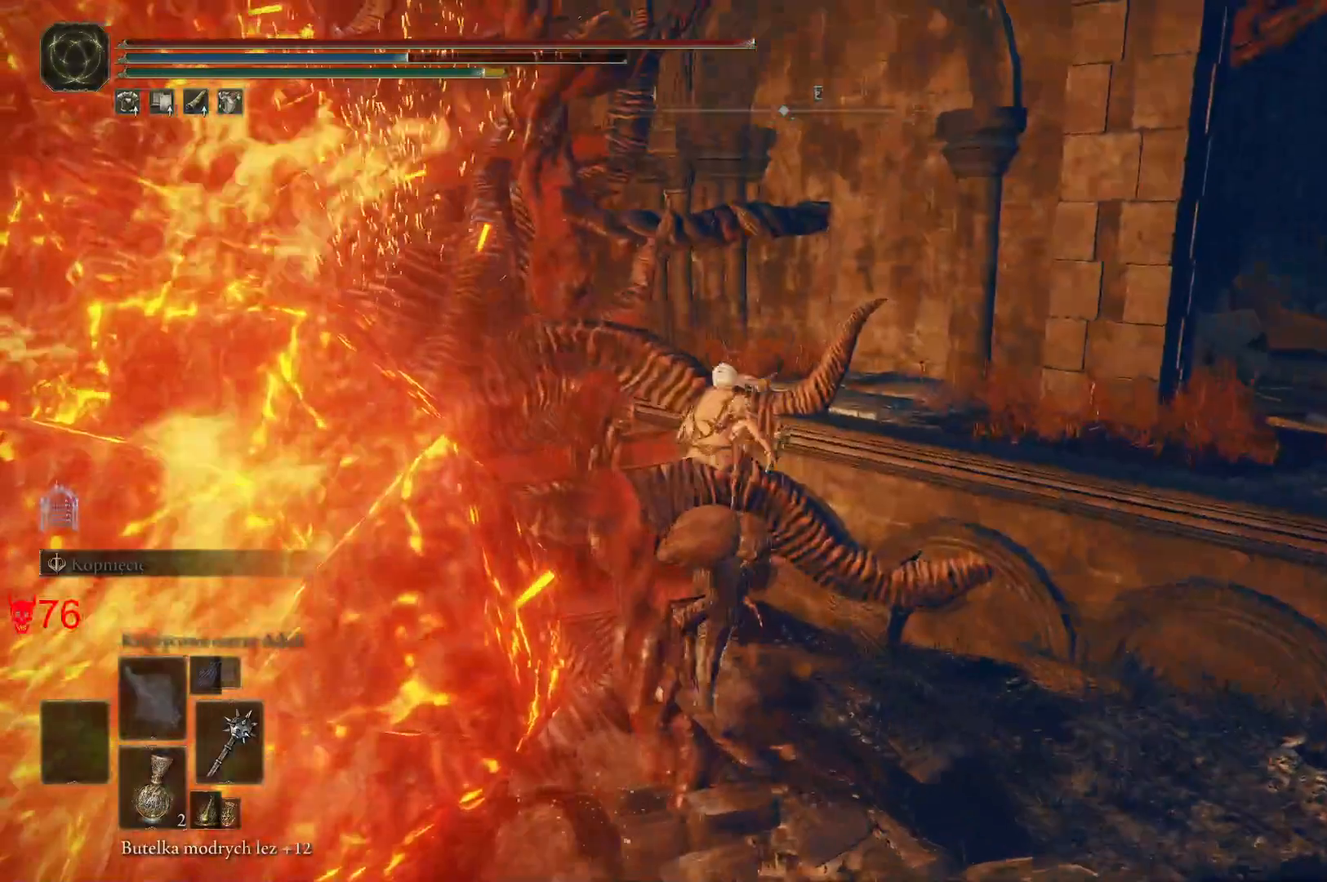
{"keys": ["w"], "mouse": [], "events": []}
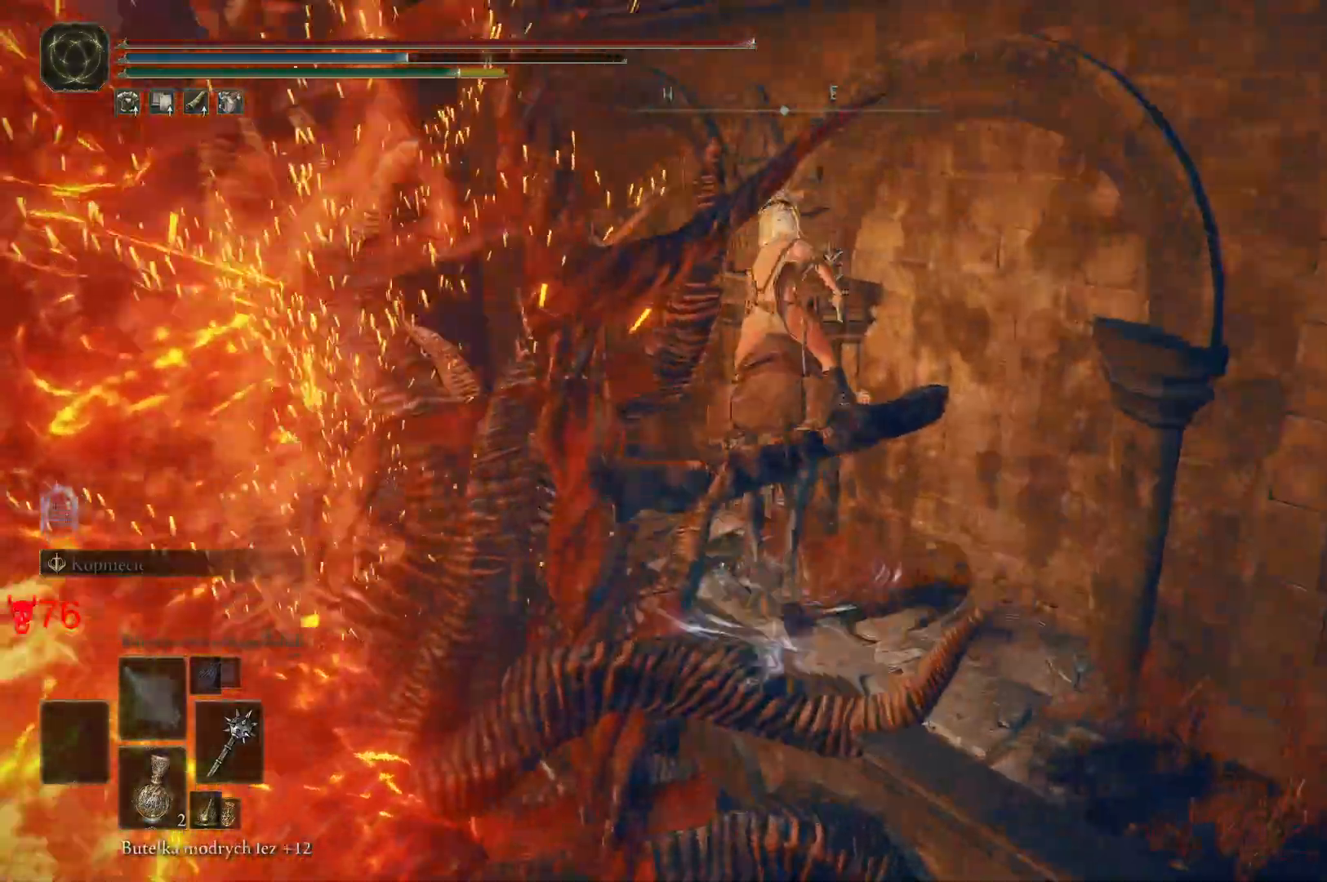
{"keys": ["w"], "mouse": [], "events": [[167, "a", "down"], [333, "a", "up"]]}
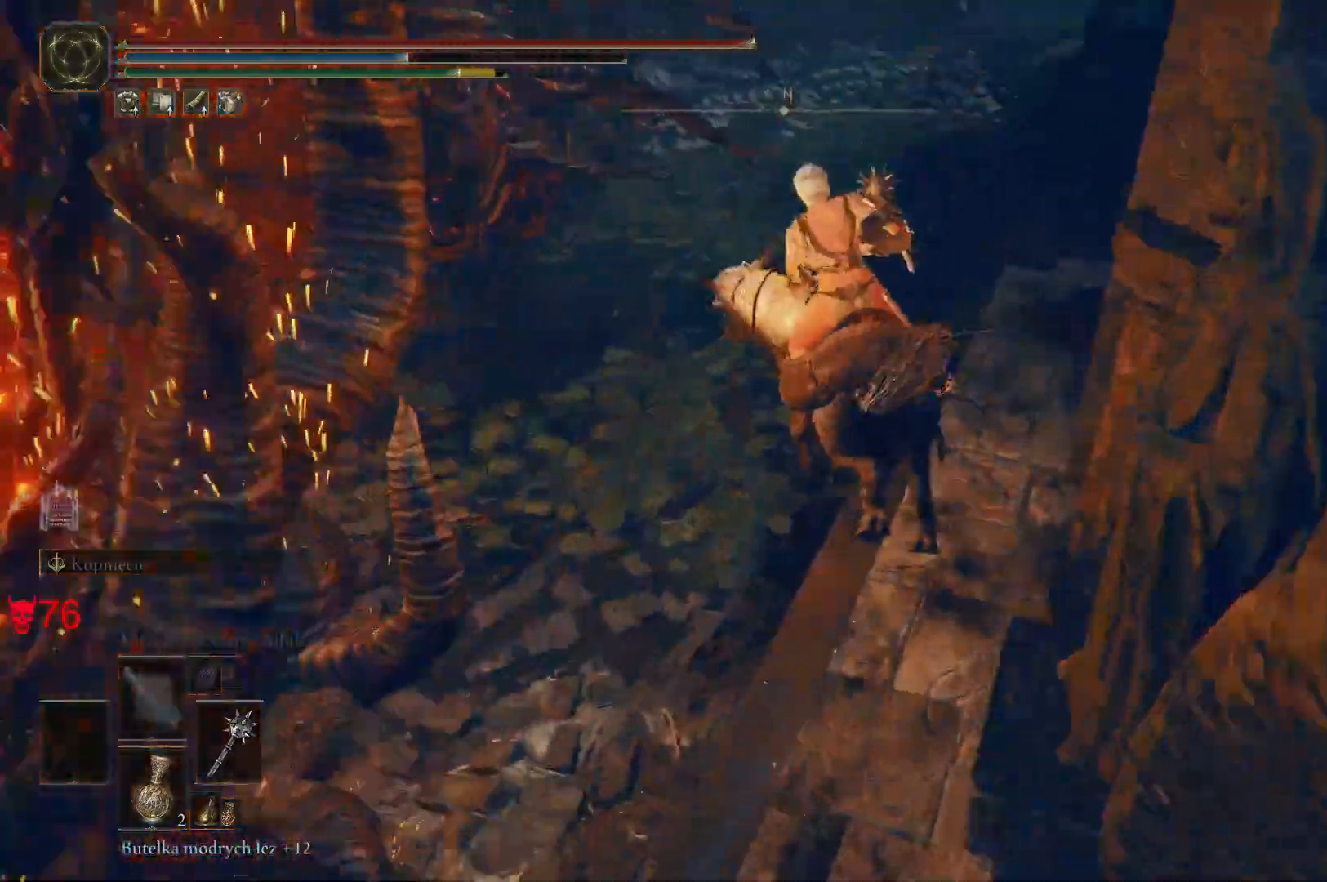
{"keys": ["a", "w"], "mouse": [], "events": [[383, "a", "down"]]}
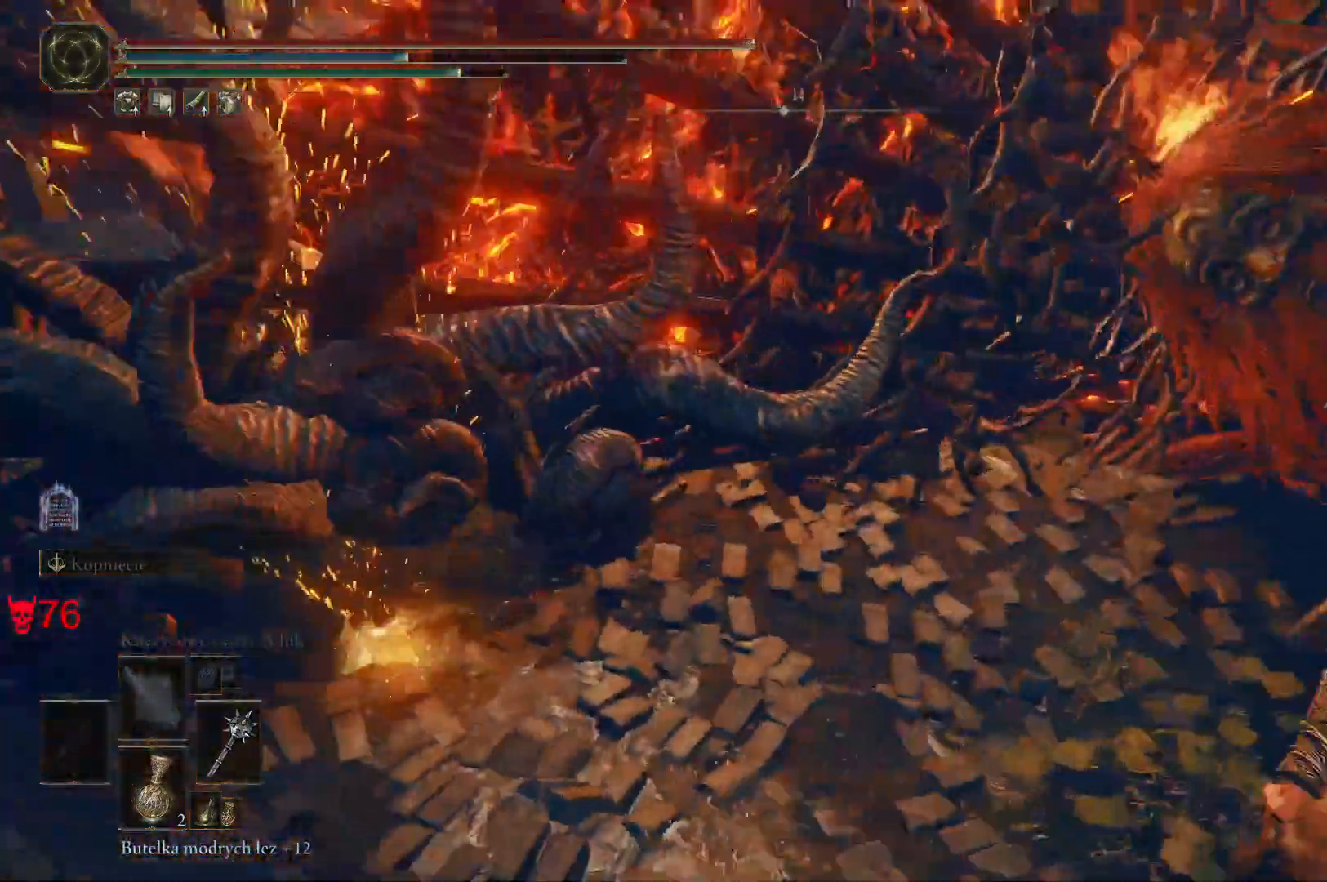
{"keys": ["w"], "mouse": [], "events": [[350, "a", "up"]]}
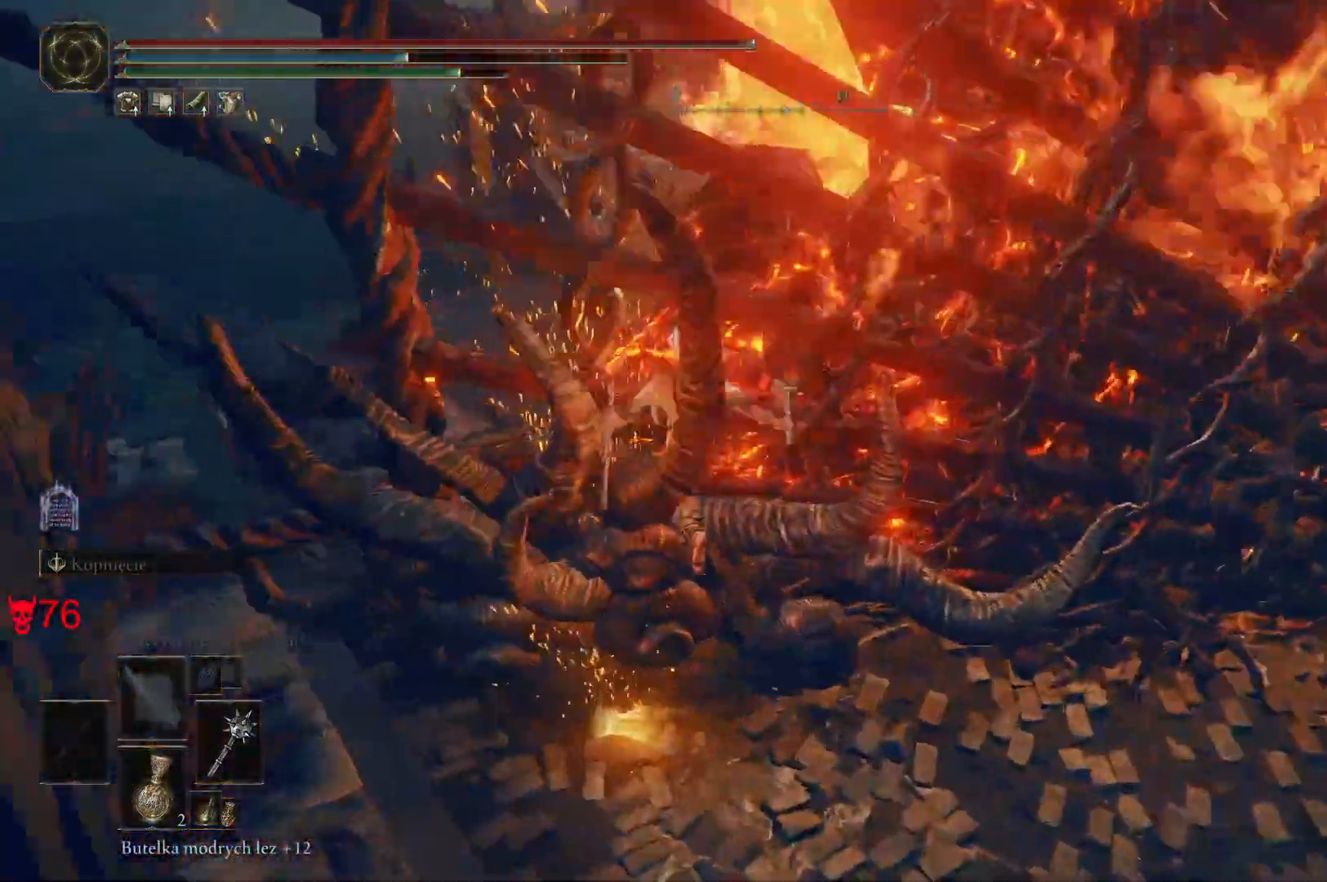
{"keys": [], "mouse": [], "events": [[183, "mouse_wheel", "down"], [317, "mouse_wheel", "up"], [350, "w", "up"]]}
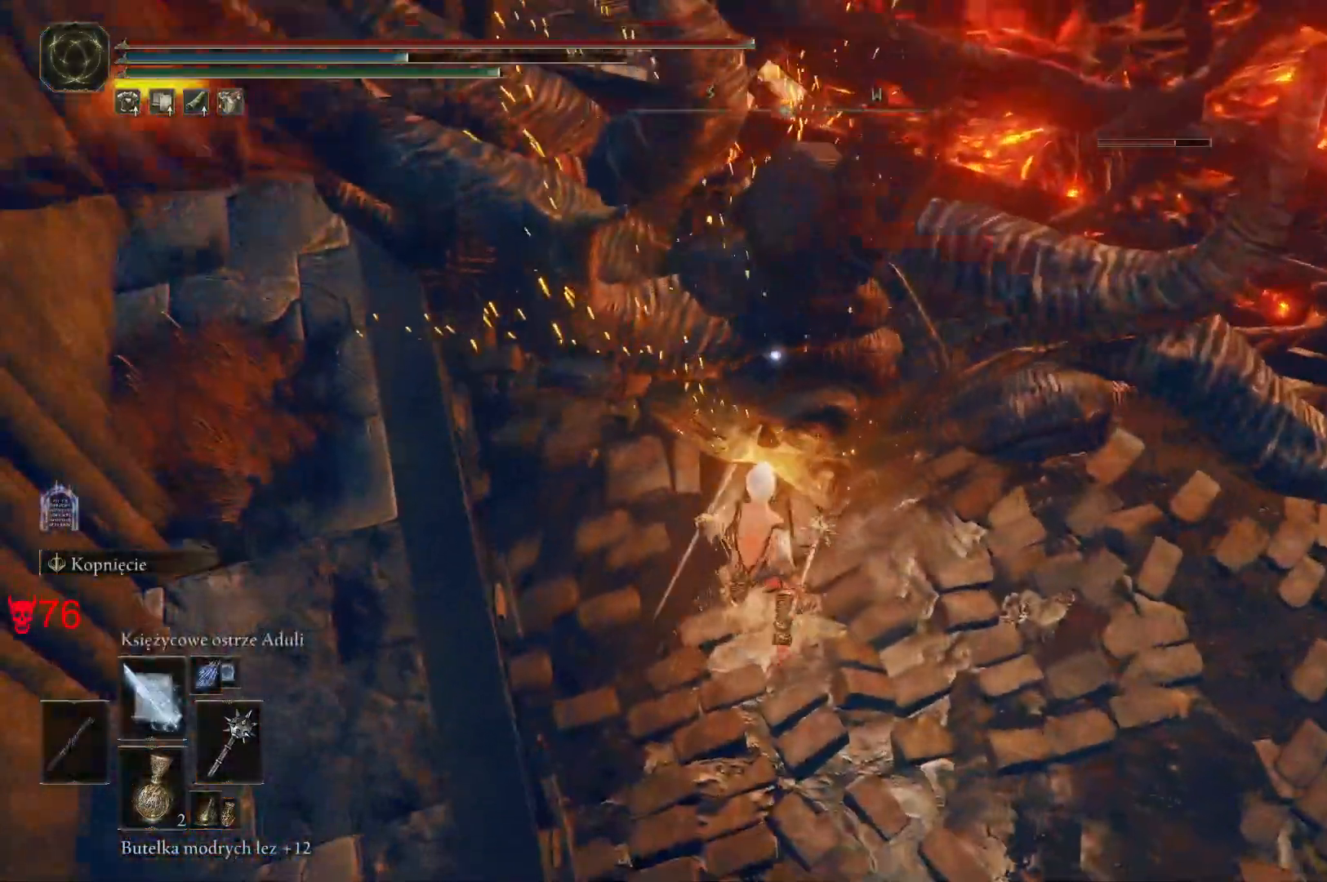
{"keys": ["shift"], "mouse": [], "events": [[33, "shift", "down"], [233, "mouse_left", "down"], [383, "mouse_left", "up"]]}
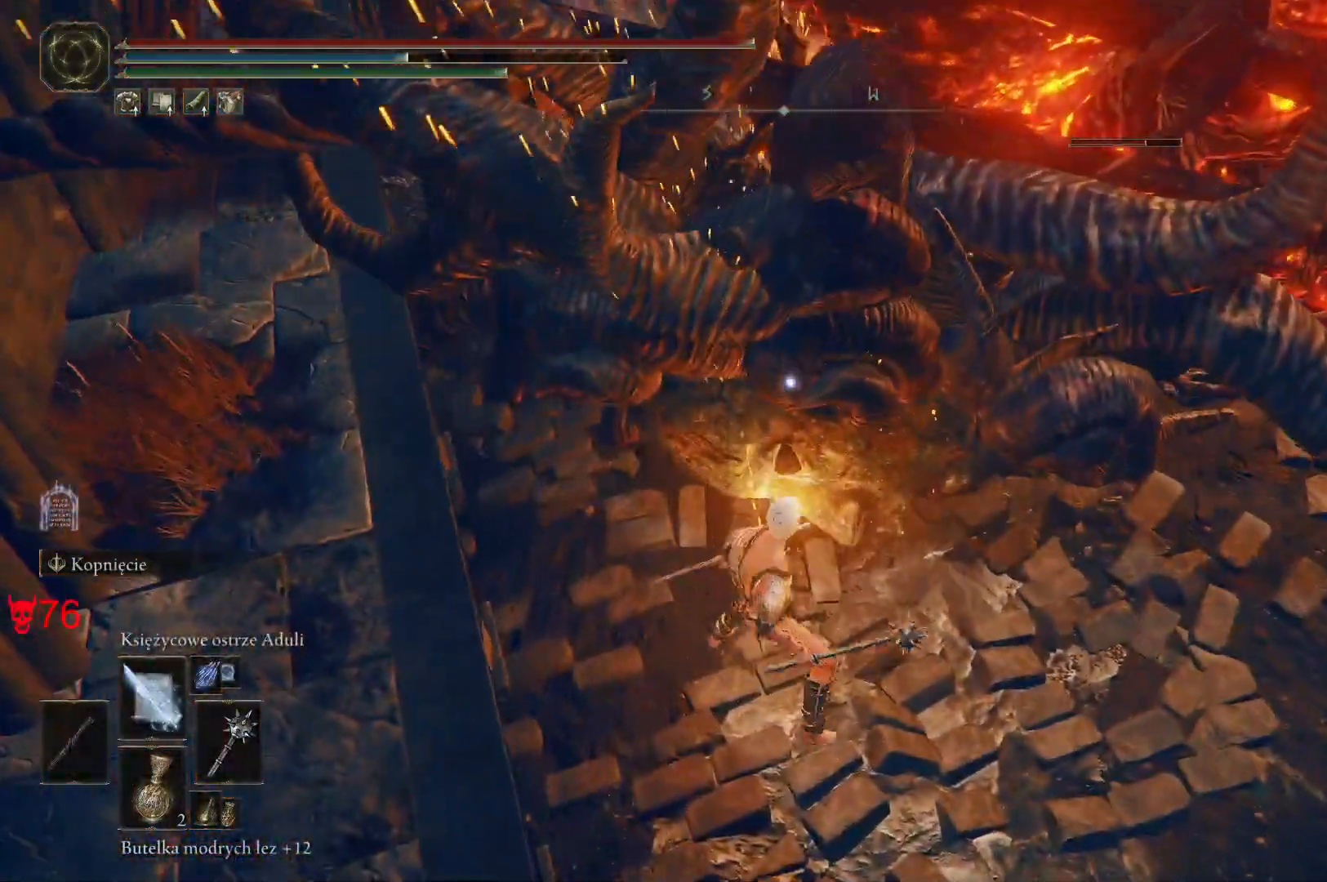
{"keys": [], "mouse": [], "events": [[333, "shift", "up"]]}
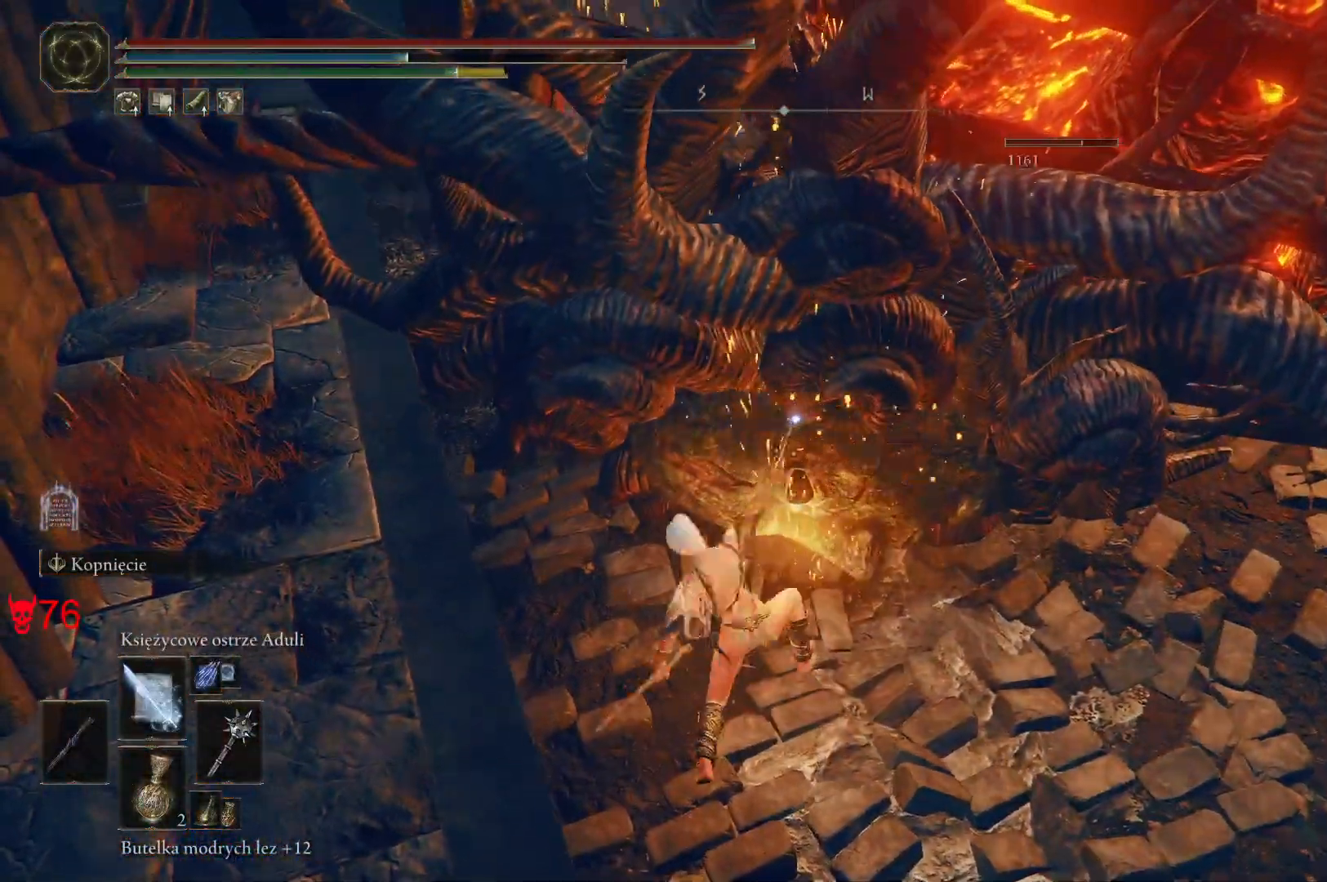
{"keys": ["d"], "mouse": [], "events": [[417, "d", "down"]]}
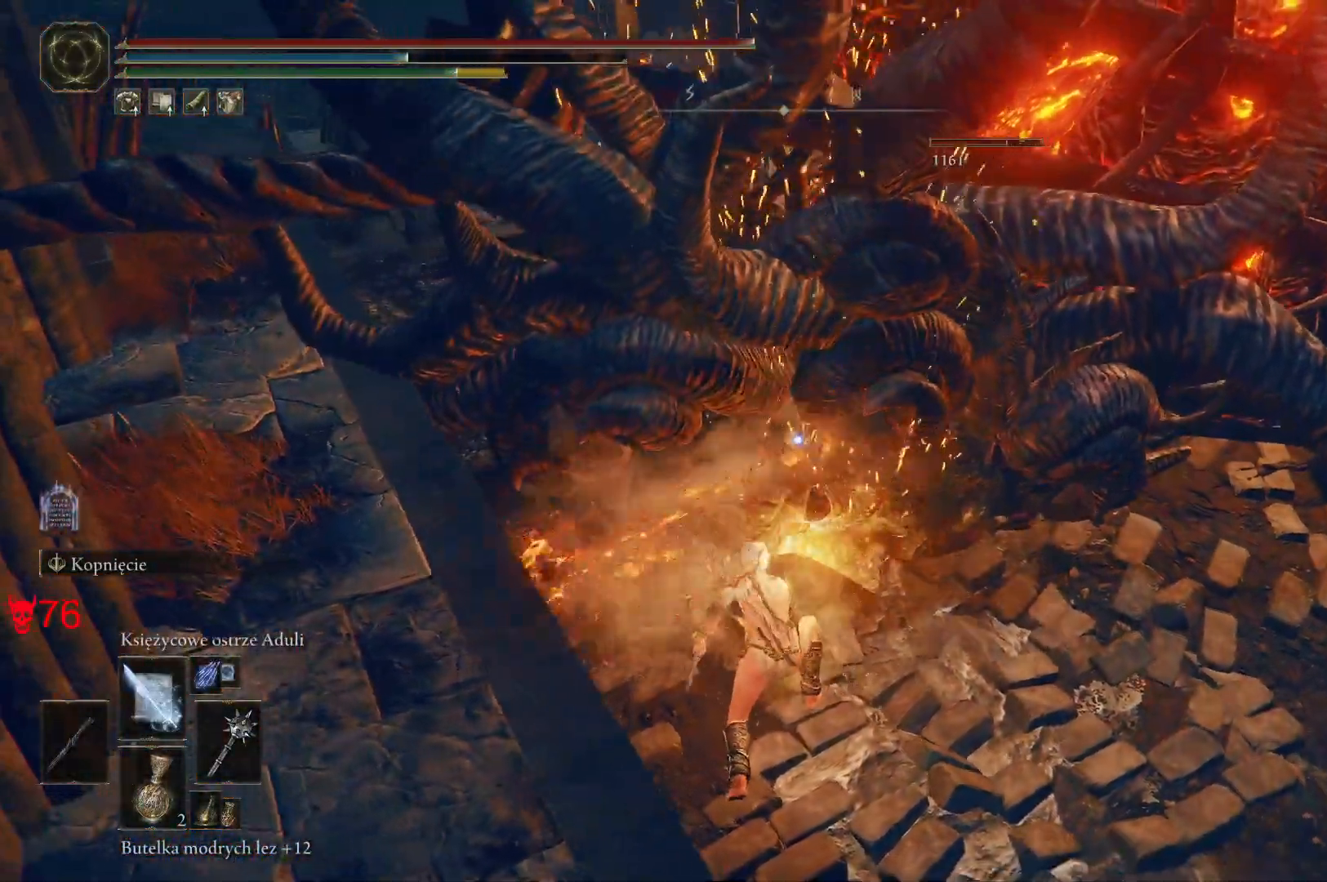
{"keys": ["w"], "mouse": [], "events": [[50, "mouse_left", "down"], [233, "mouse_left", "up"], [283, "w", "down"], [317, "d", "up"]]}
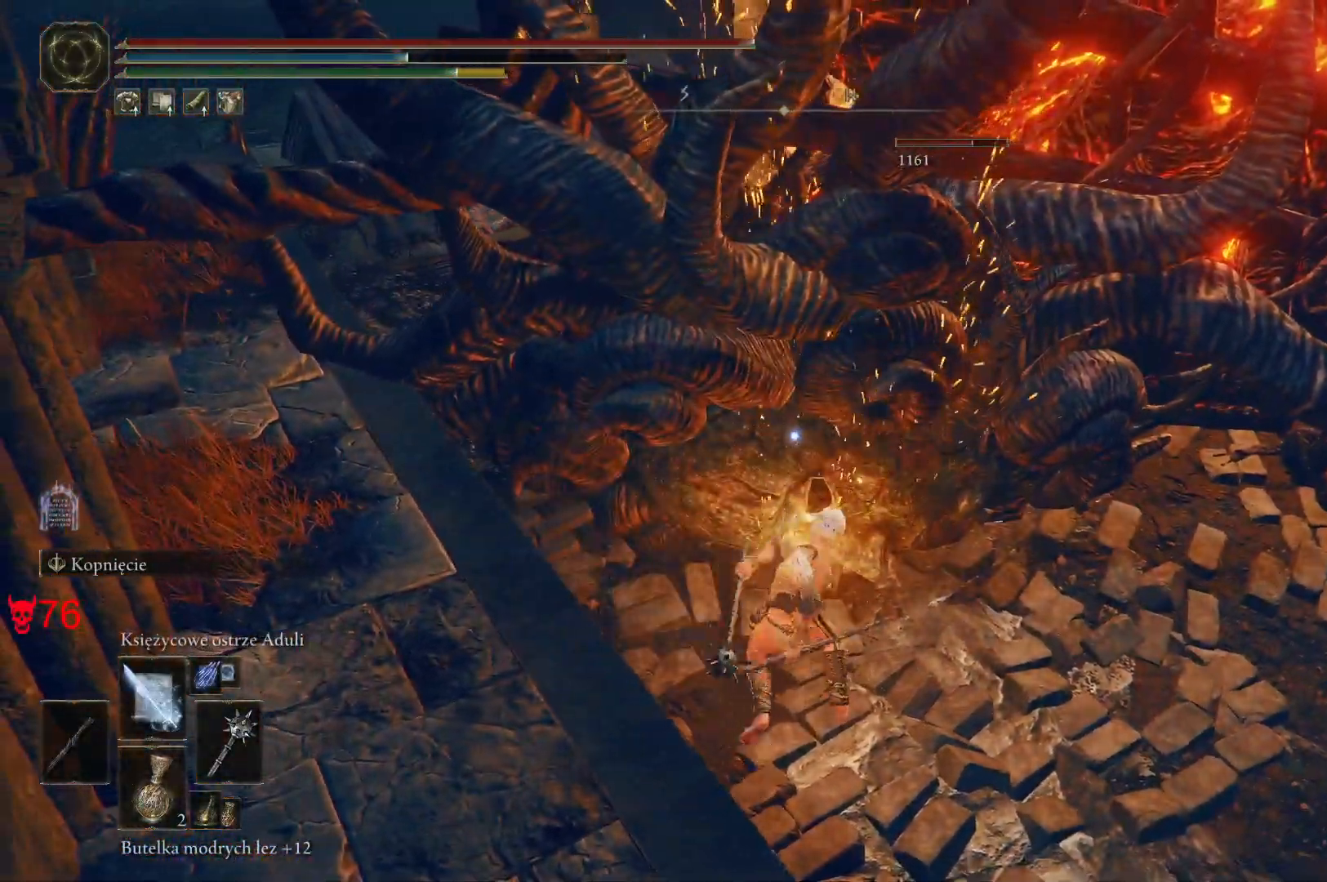
{"keys": ["w"], "mouse": [], "events": []}
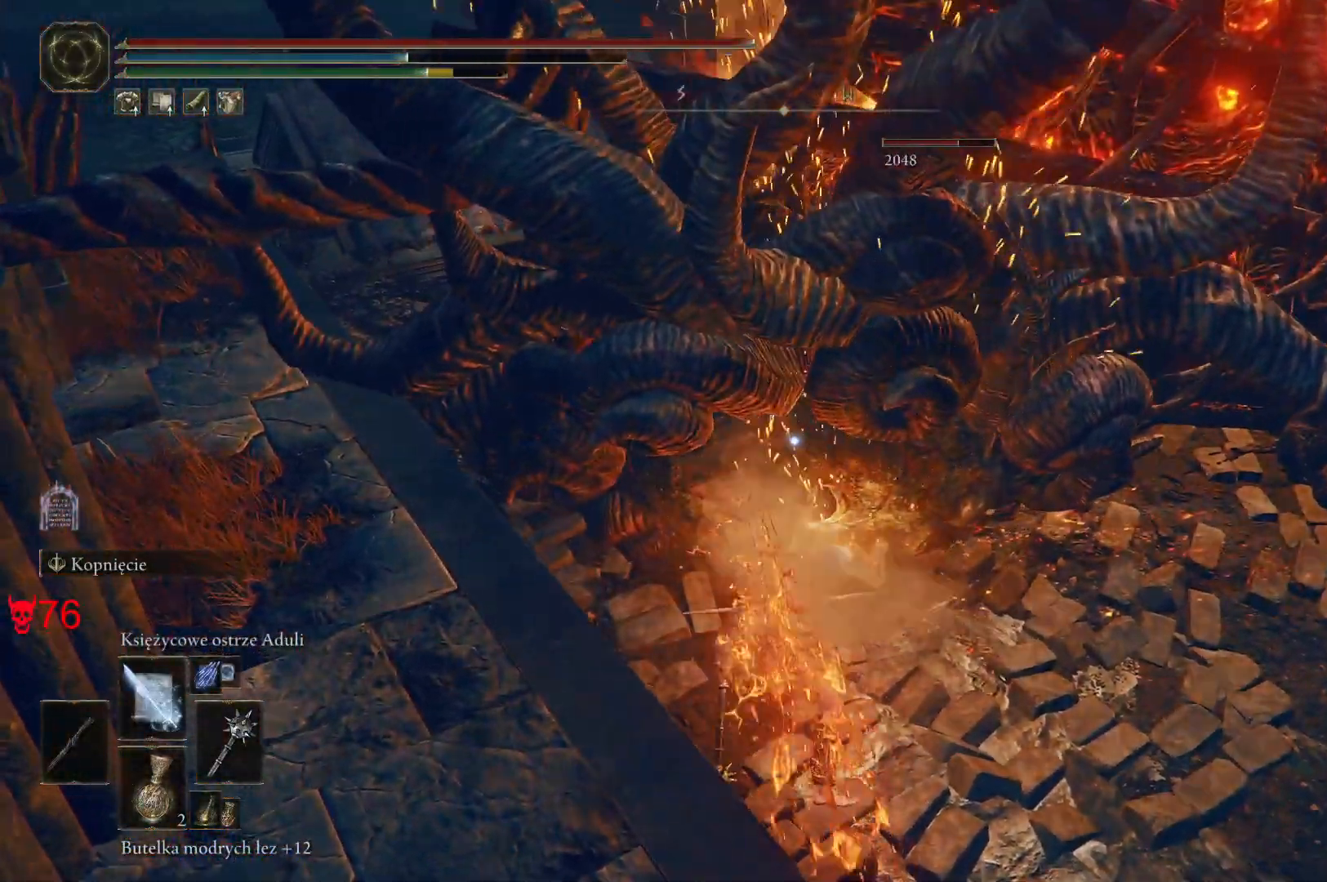
{"keys": ["w"], "mouse": [], "events": [[167, "d", "down"], [383, "d", "up"]]}
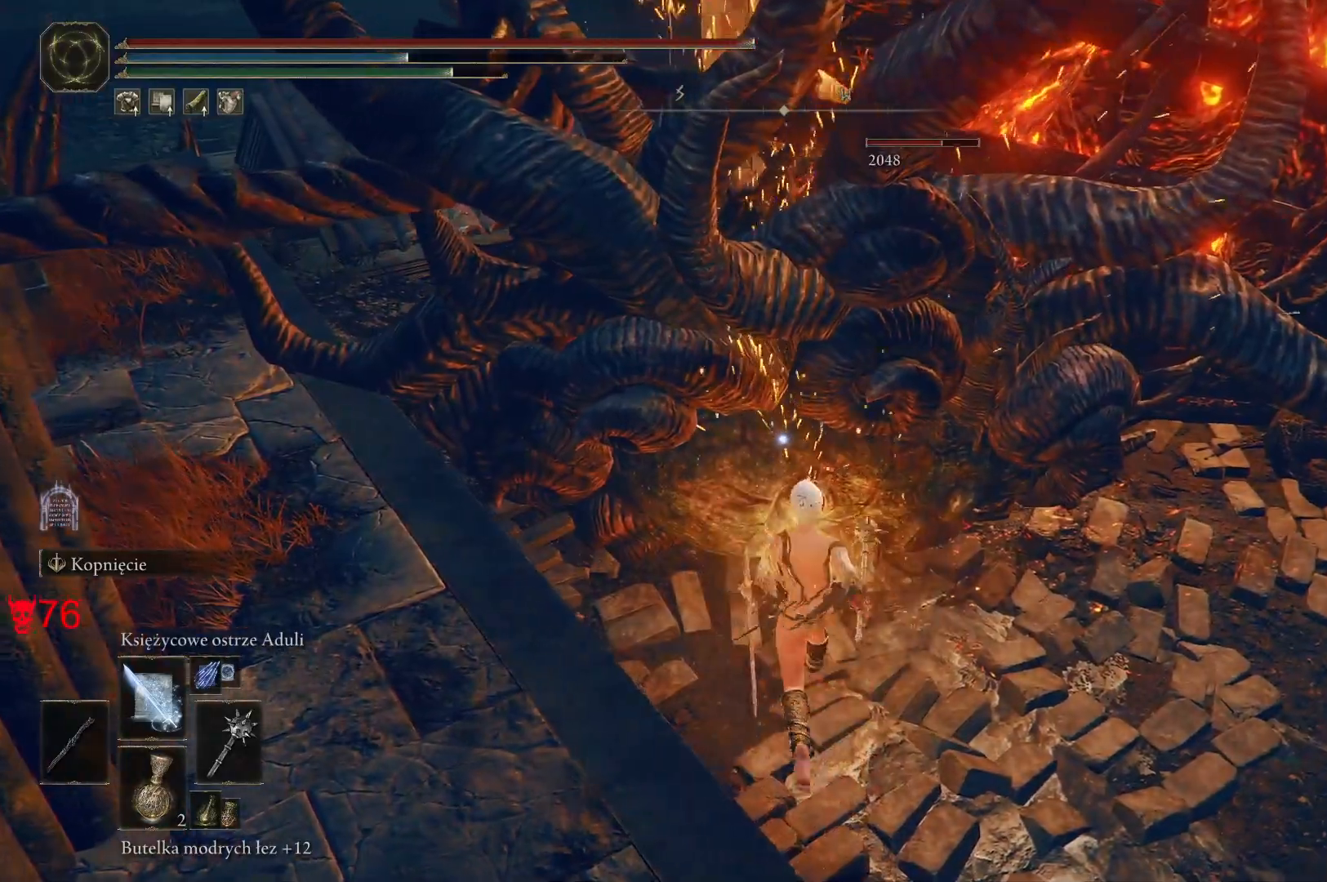
{"keys": [], "mouse": [], "events": [[233, "mouse_left", "down"], [317, "w", "up"], [383, "mouse_left", "up"]]}
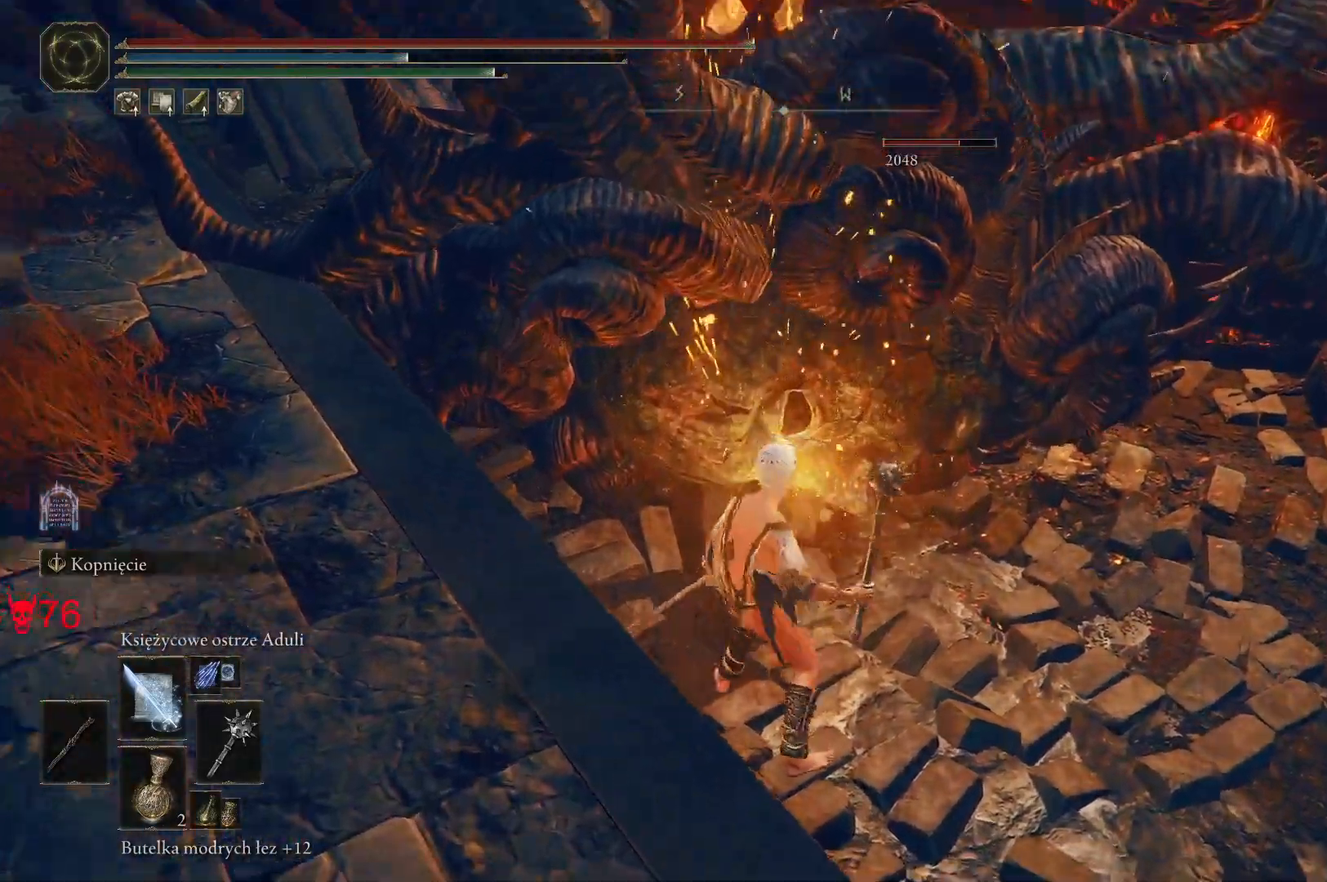
{"keys": [], "mouse": [], "events": []}
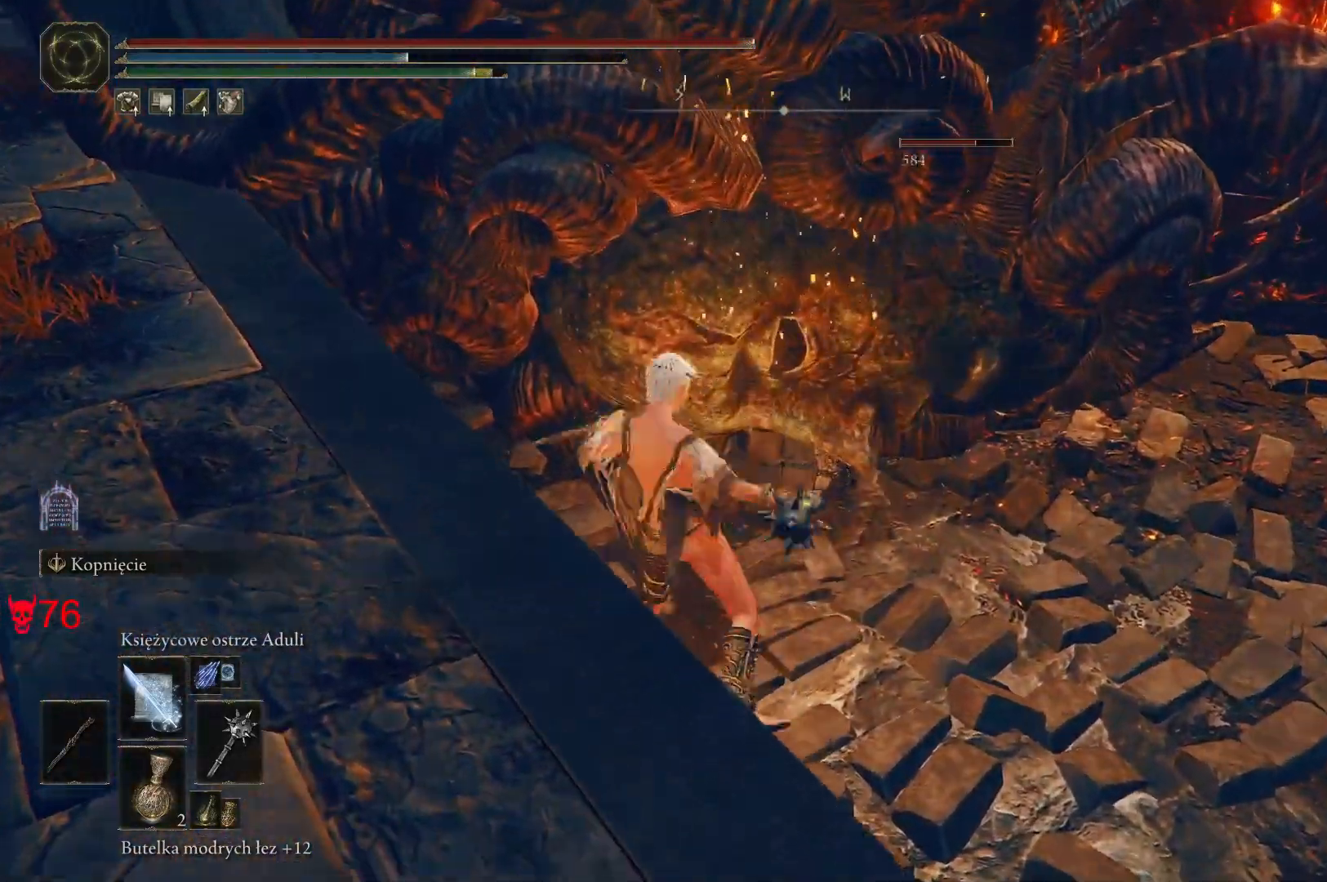
{"keys": [], "mouse": [], "events": []}
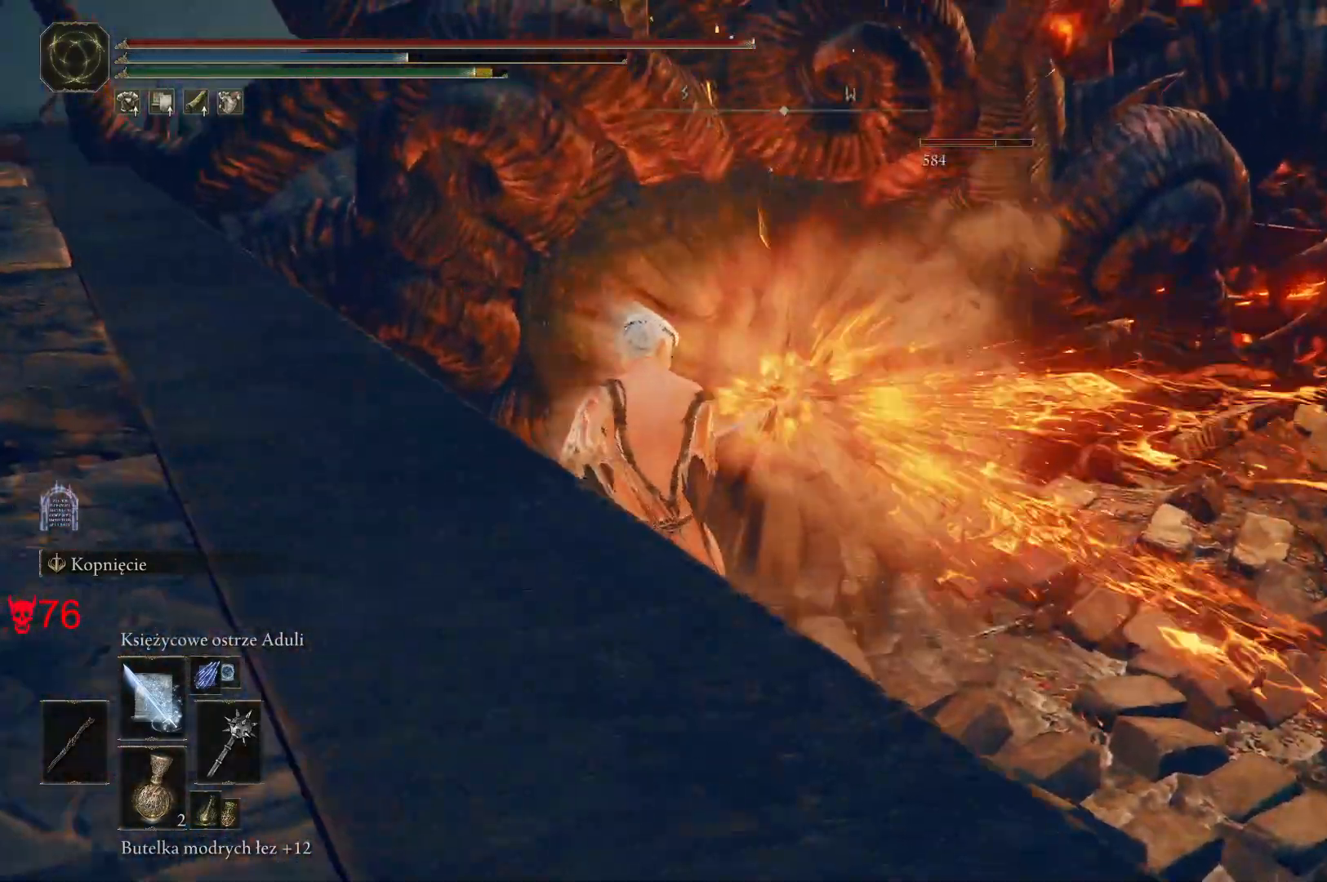
{"keys": [], "mouse": [], "events": []}
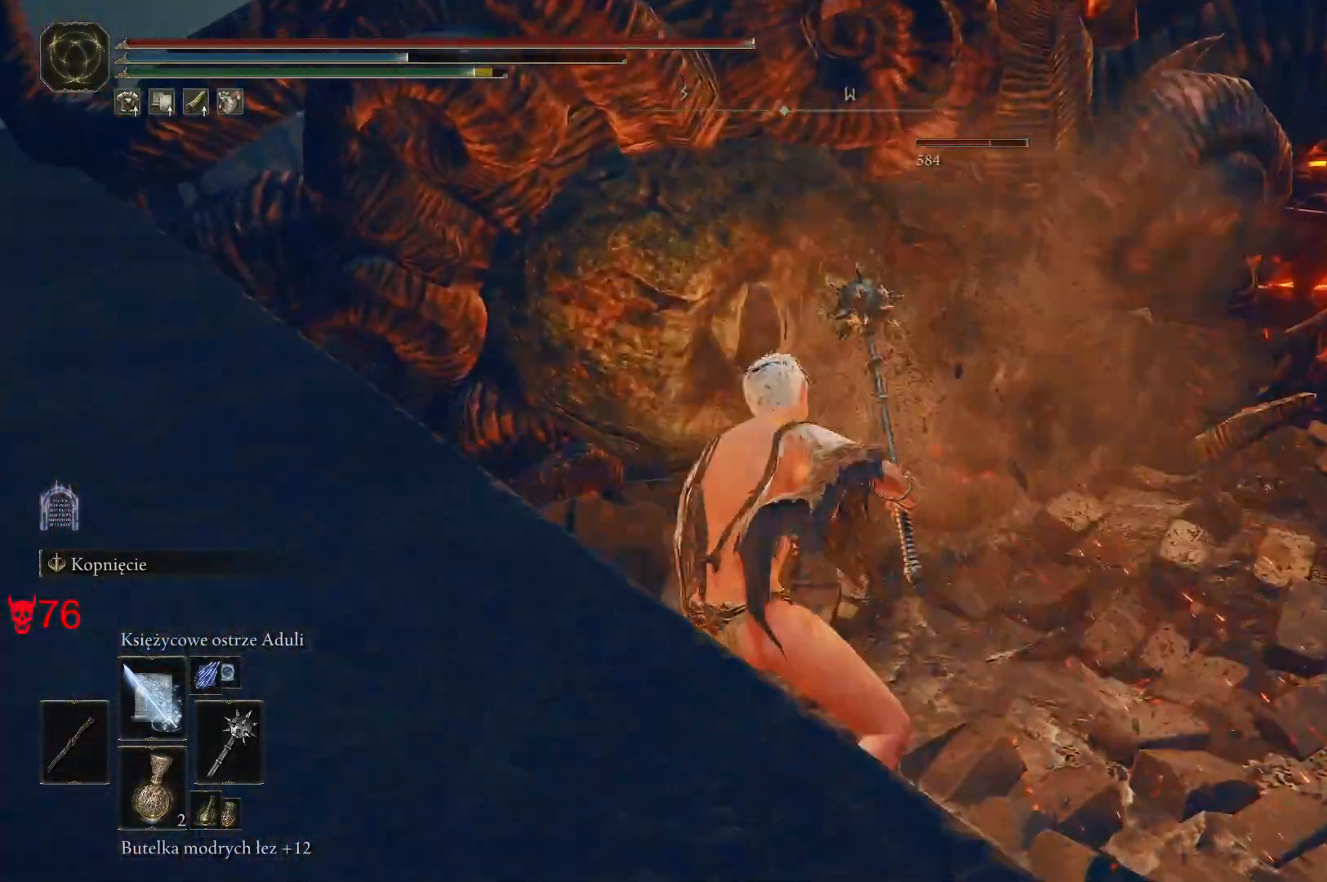
{"keys": [], "mouse": [], "events": []}
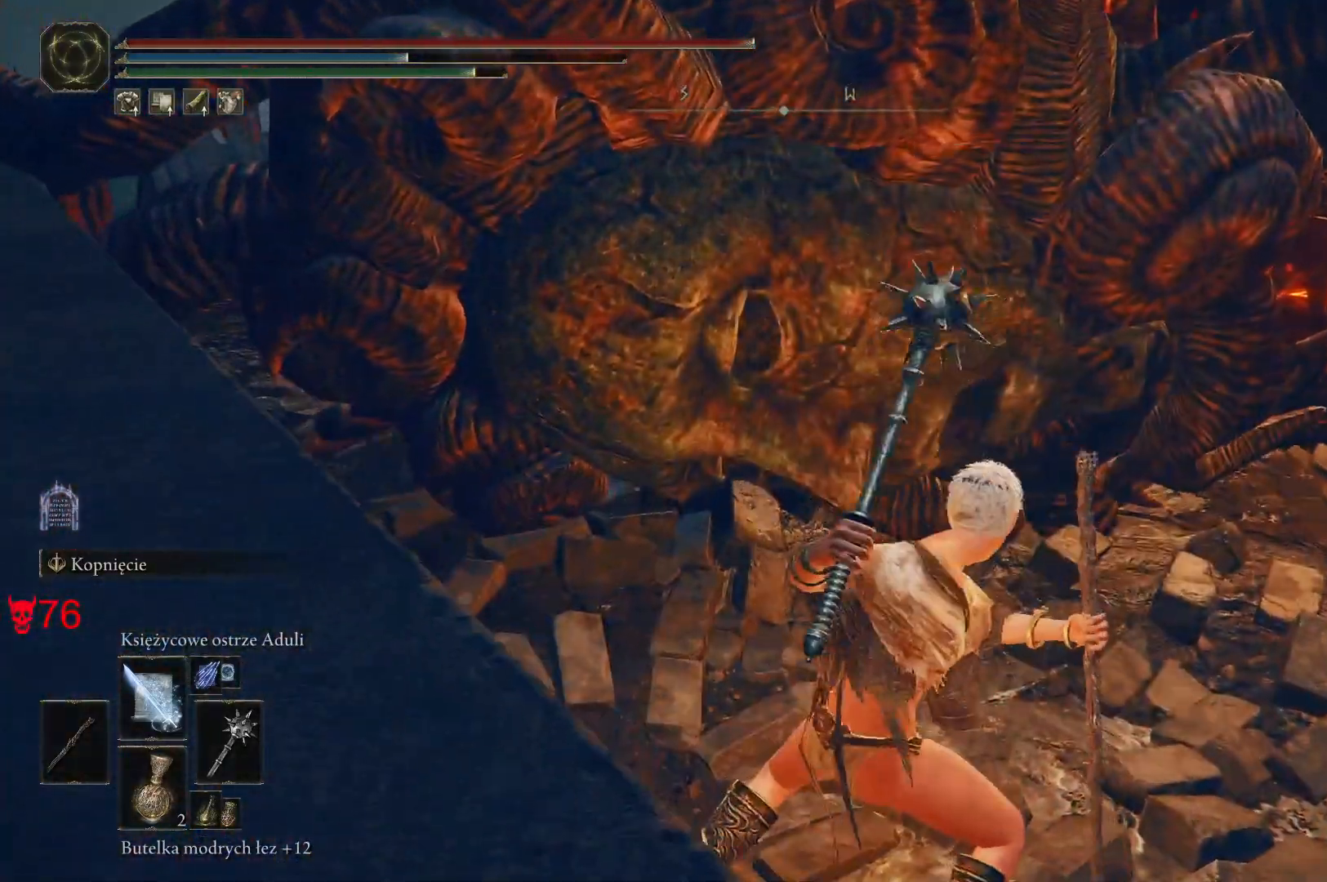
{"keys": [], "mouse": [], "events": []}
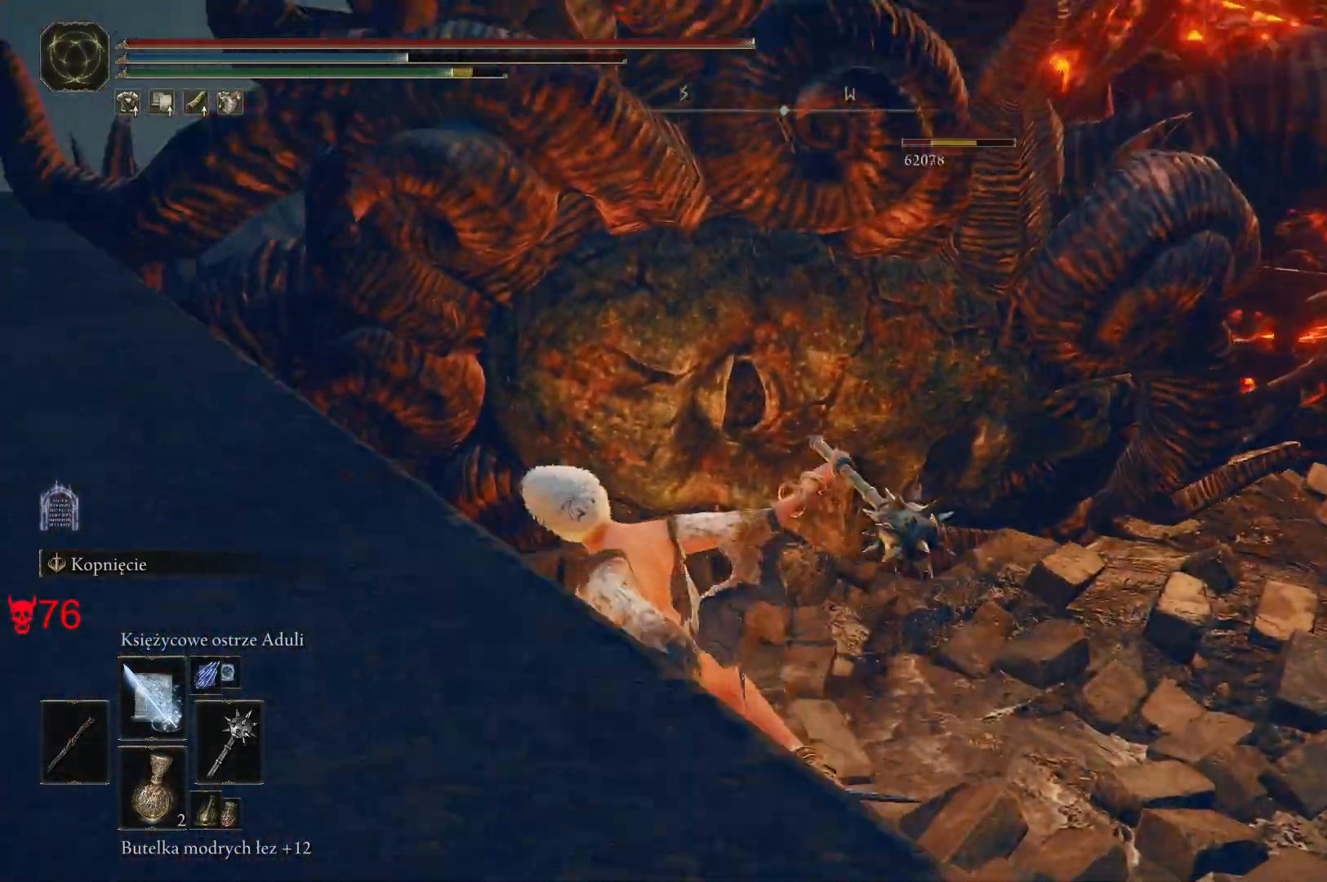
{"keys": [], "mouse": [], "events": []}
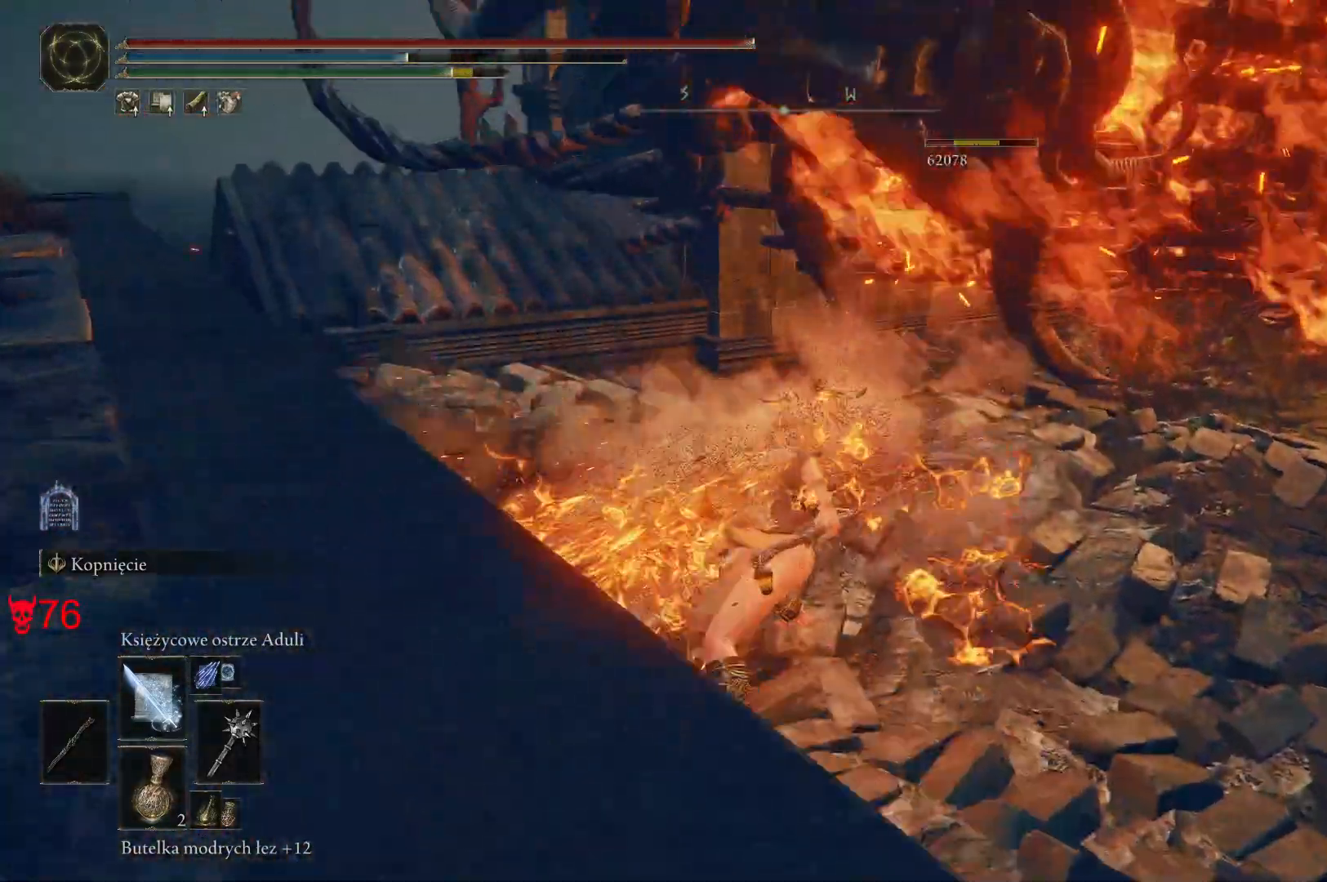
{"keys": ["w"], "mouse": [], "events": [[233, "w", "down"]]}
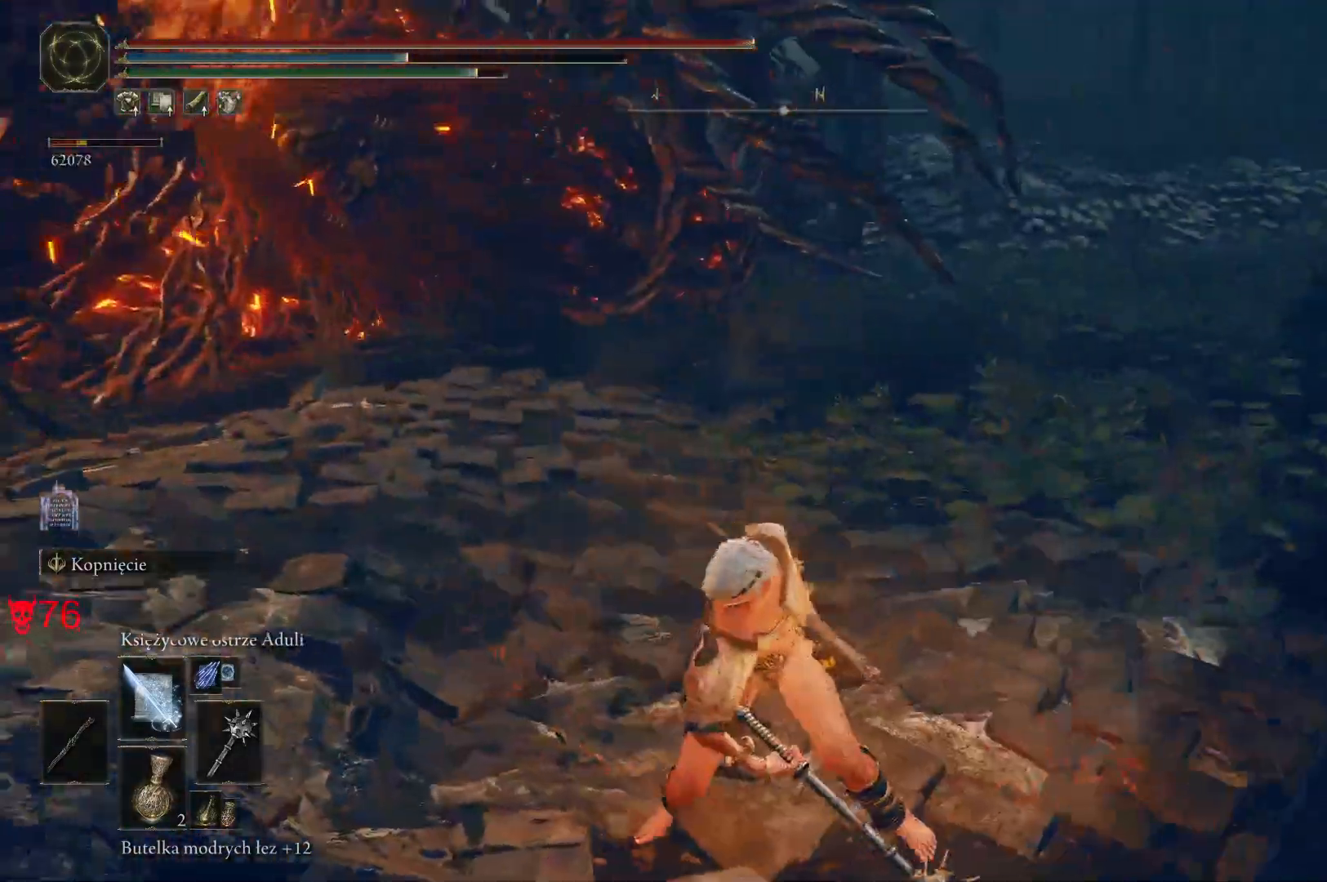
{"keys": ["shift", "w"], "mouse": [], "events": [[50, "shift", "down"]]}
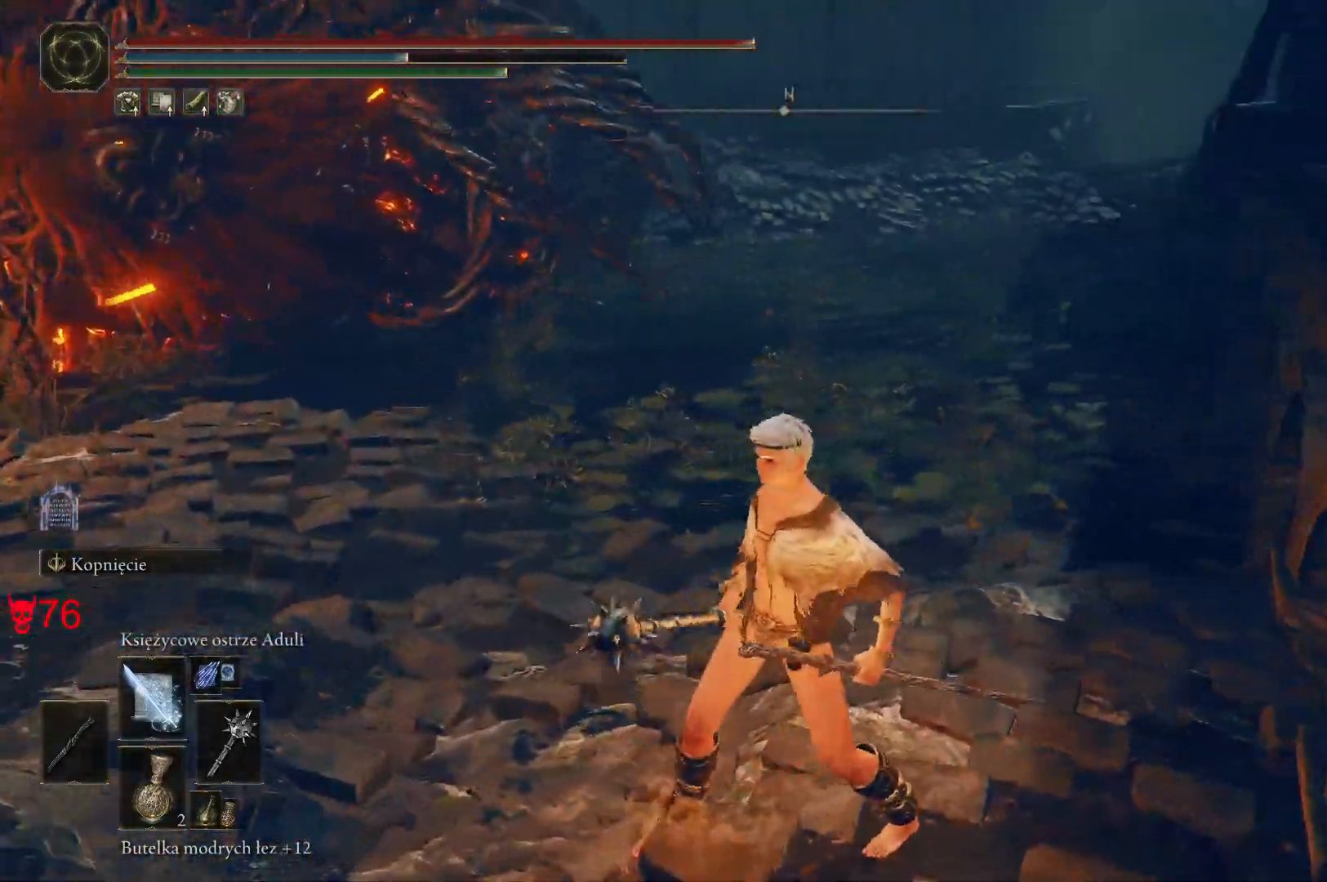
{"keys": ["shift", "w"], "mouse": [], "events": []}
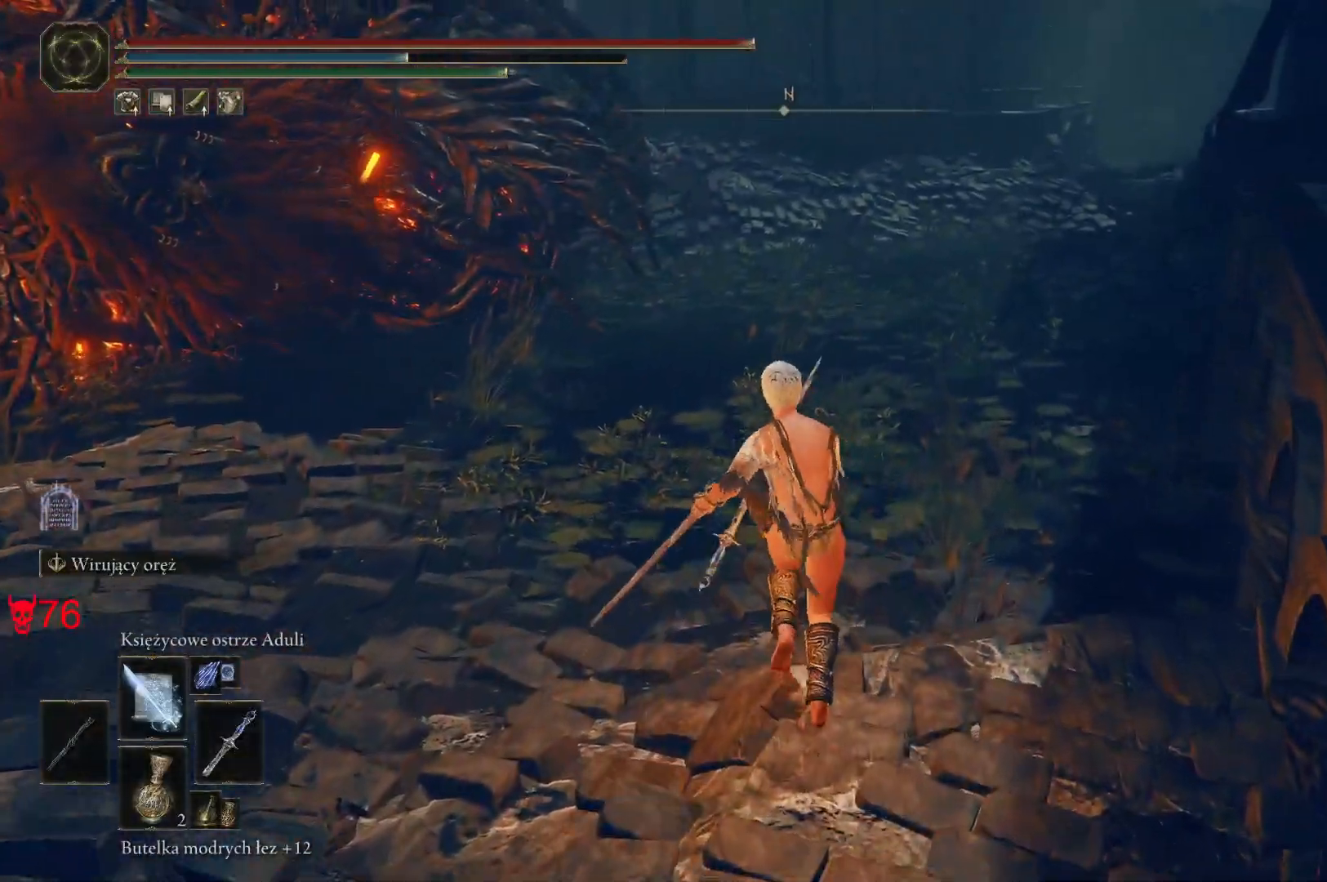
{"keys": ["w"], "mouse": [], "events": [[450, "shift", "up"]]}
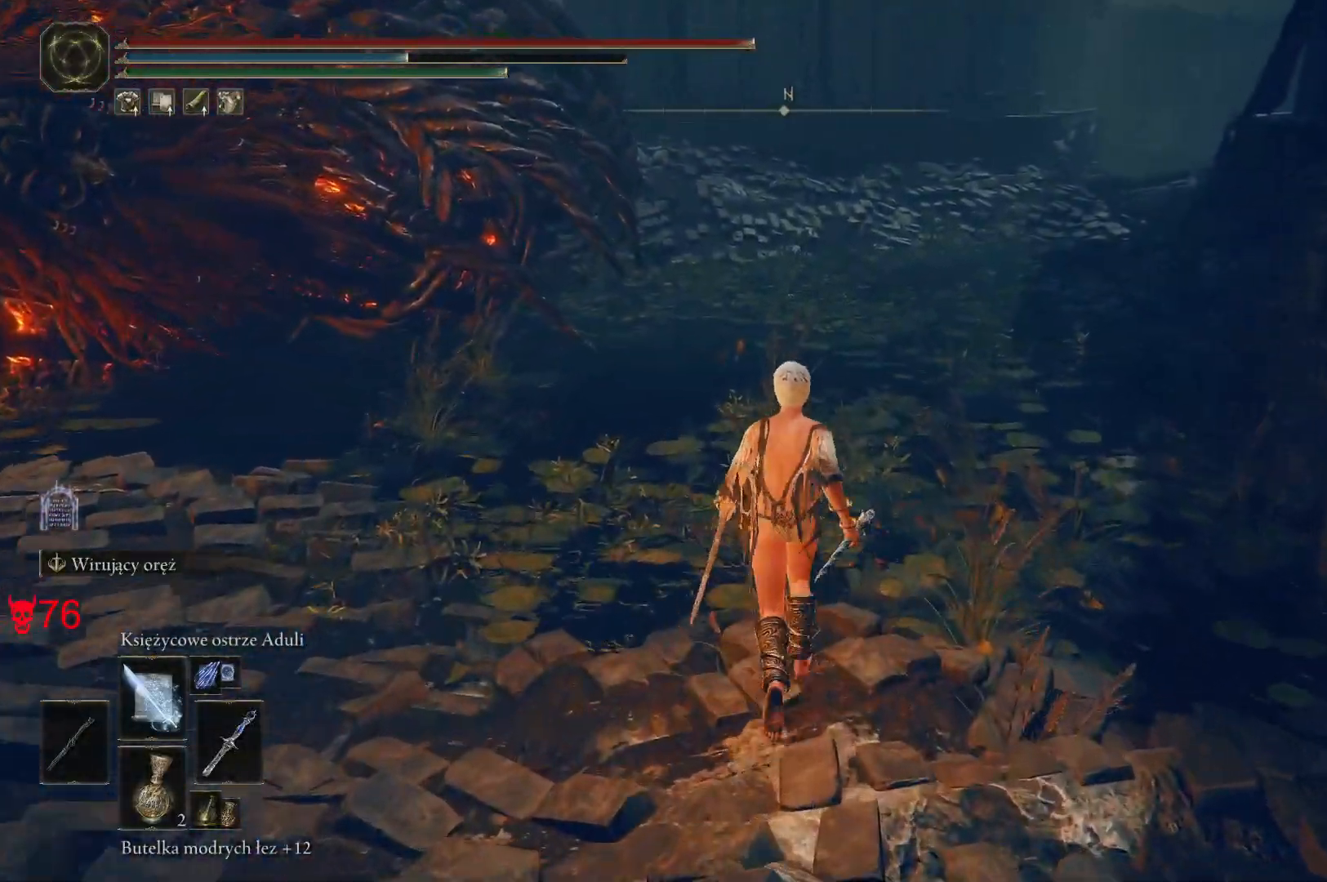
{"keys": ["d", "w"], "mouse": [], "events": [[167, "mouse_wheel", "down"], [350, "mouse_wheel", "up"], [500, "d", "down"]]}
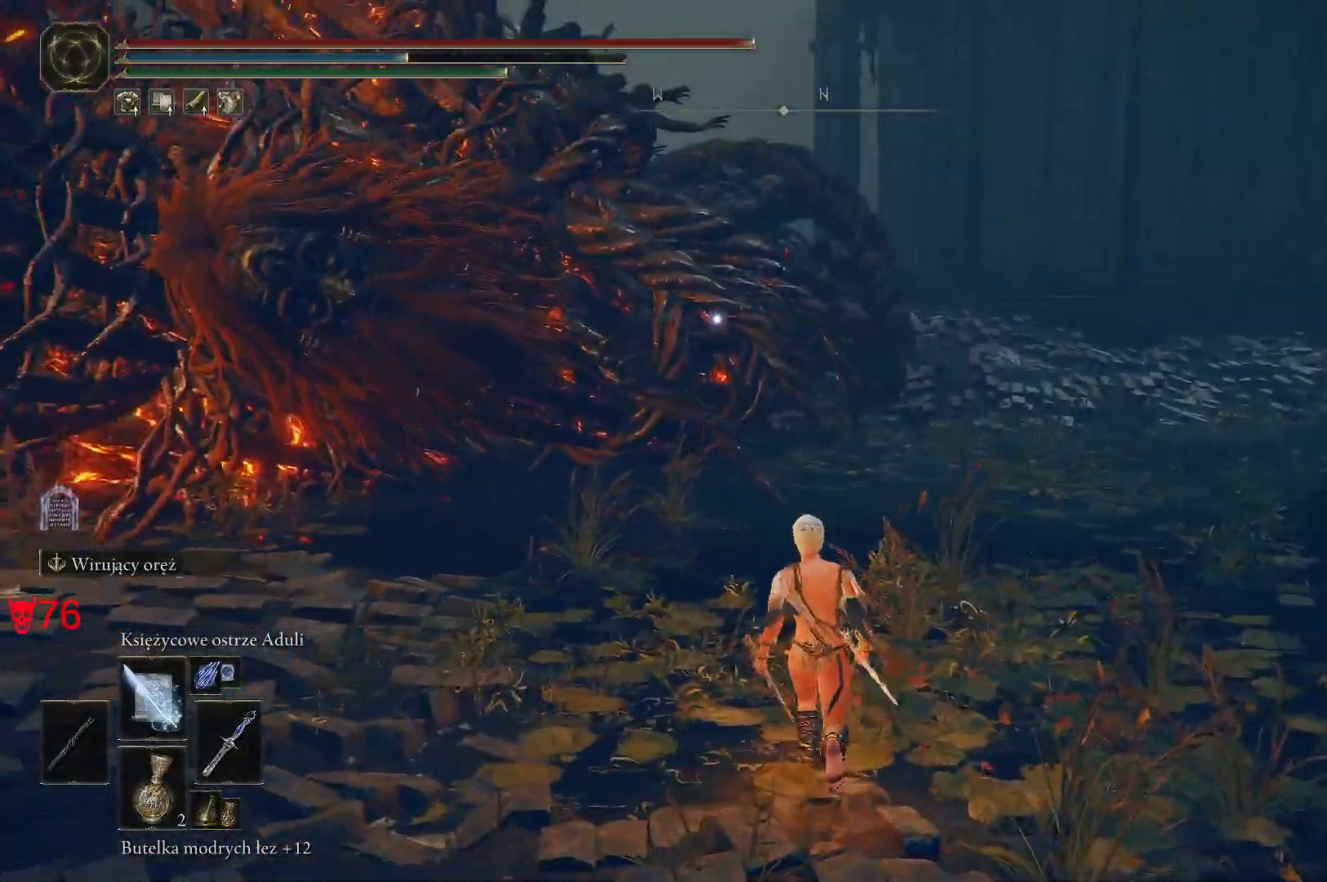
{"keys": ["d", "w"], "mouse": [], "events": []}
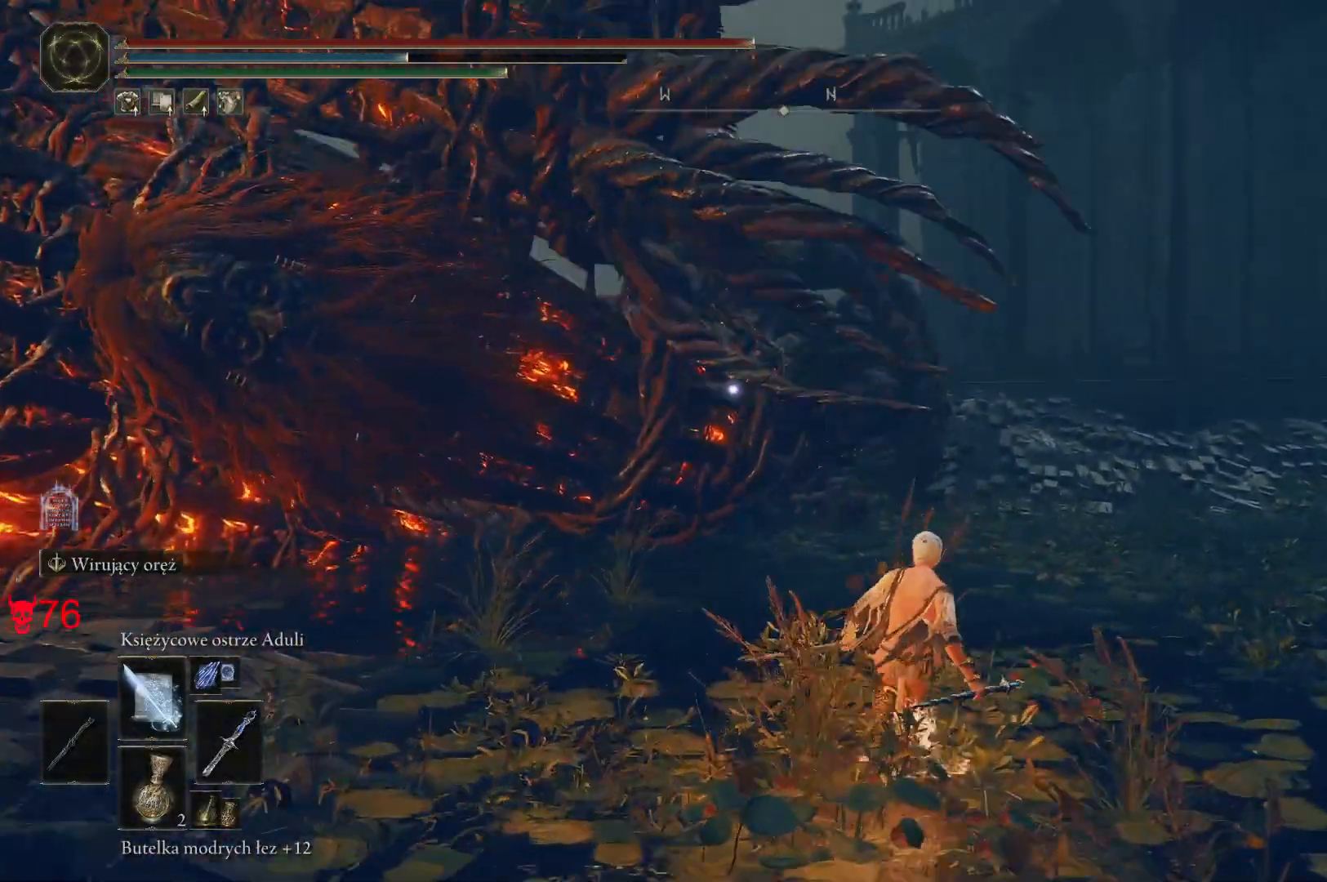
{"keys": ["e", "w"], "mouse": ["wheel"], "events": [[50, "d", "up"], [233, "e", "down"], [417, "mouse_wheel", "down"]]}
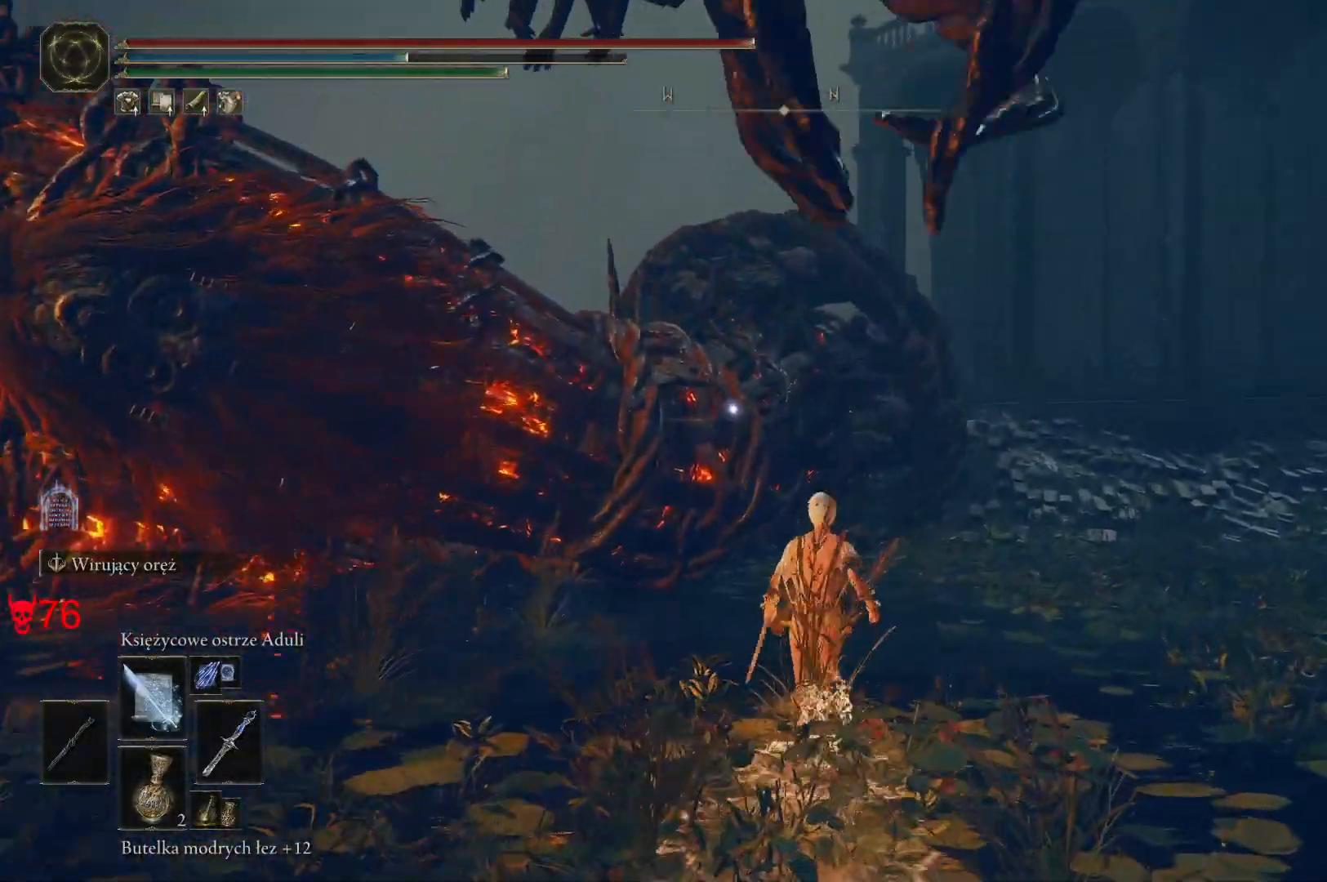
{"keys": ["w"], "mouse": [], "events": [[233, "mouse_wheel", "up"], [467, "e", "up"]]}
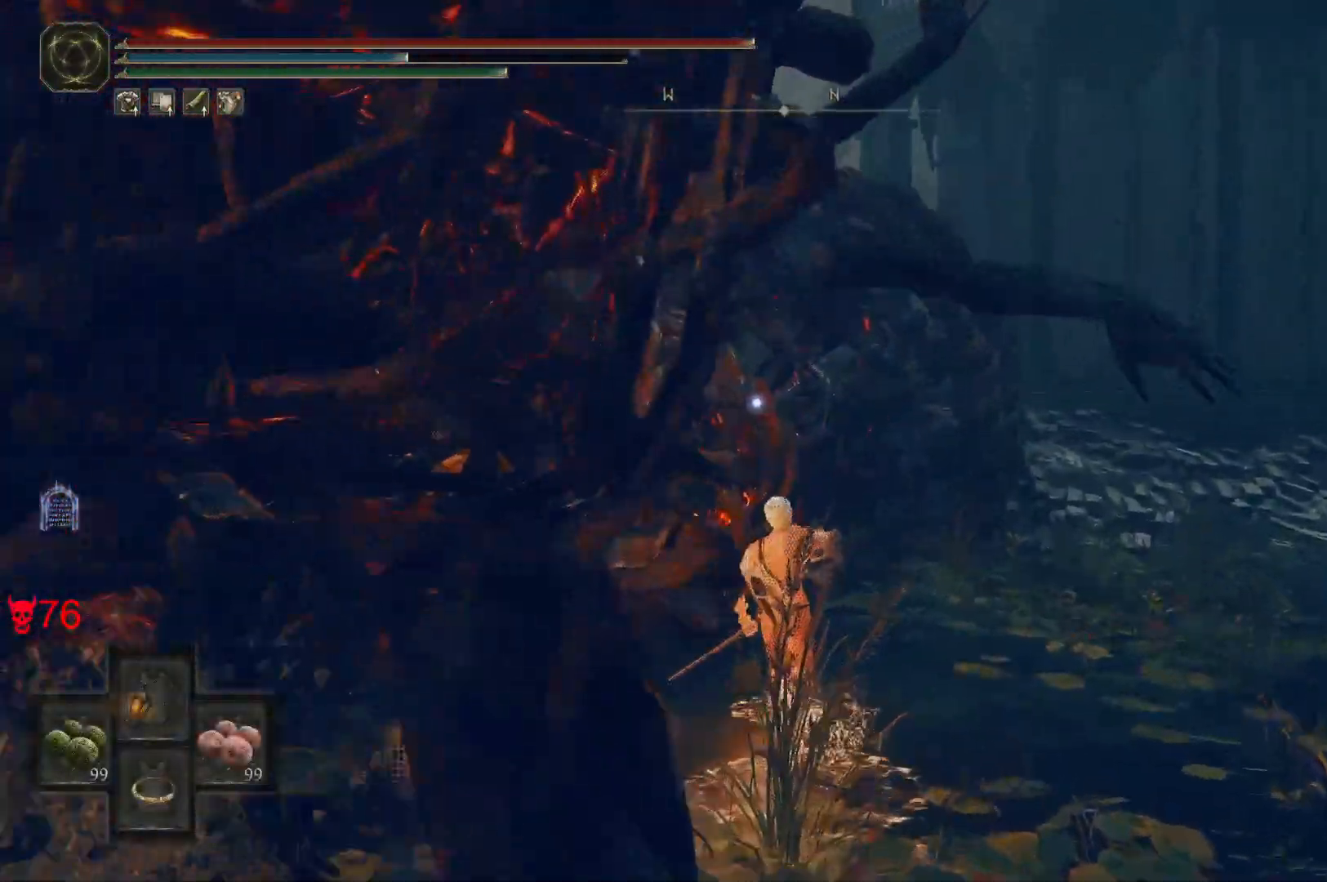
{"keys": ["d", "w"], "mouse": [], "events": [[167, "d", "down"]]}
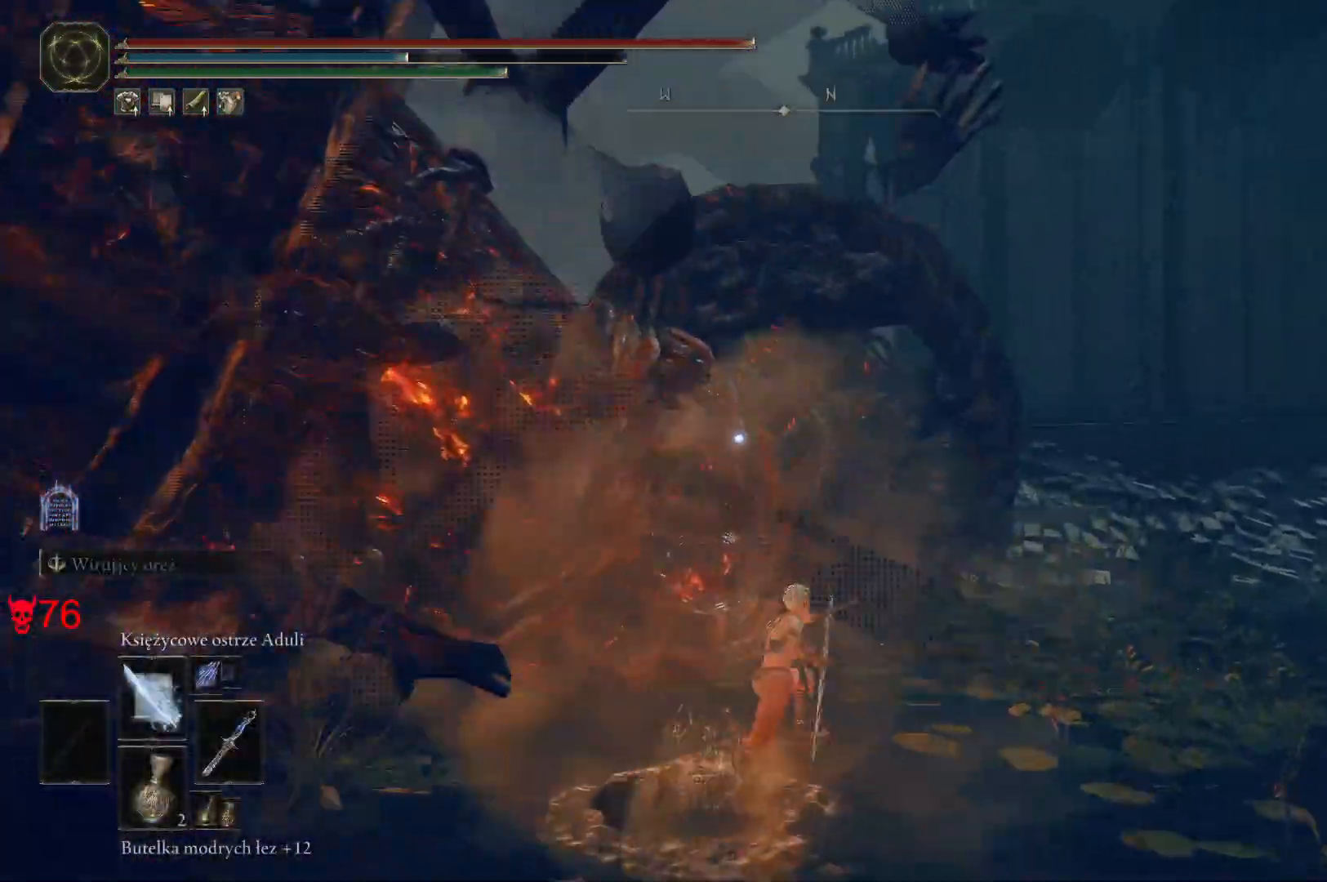
{"keys": ["d", "w"], "mouse": [], "events": []}